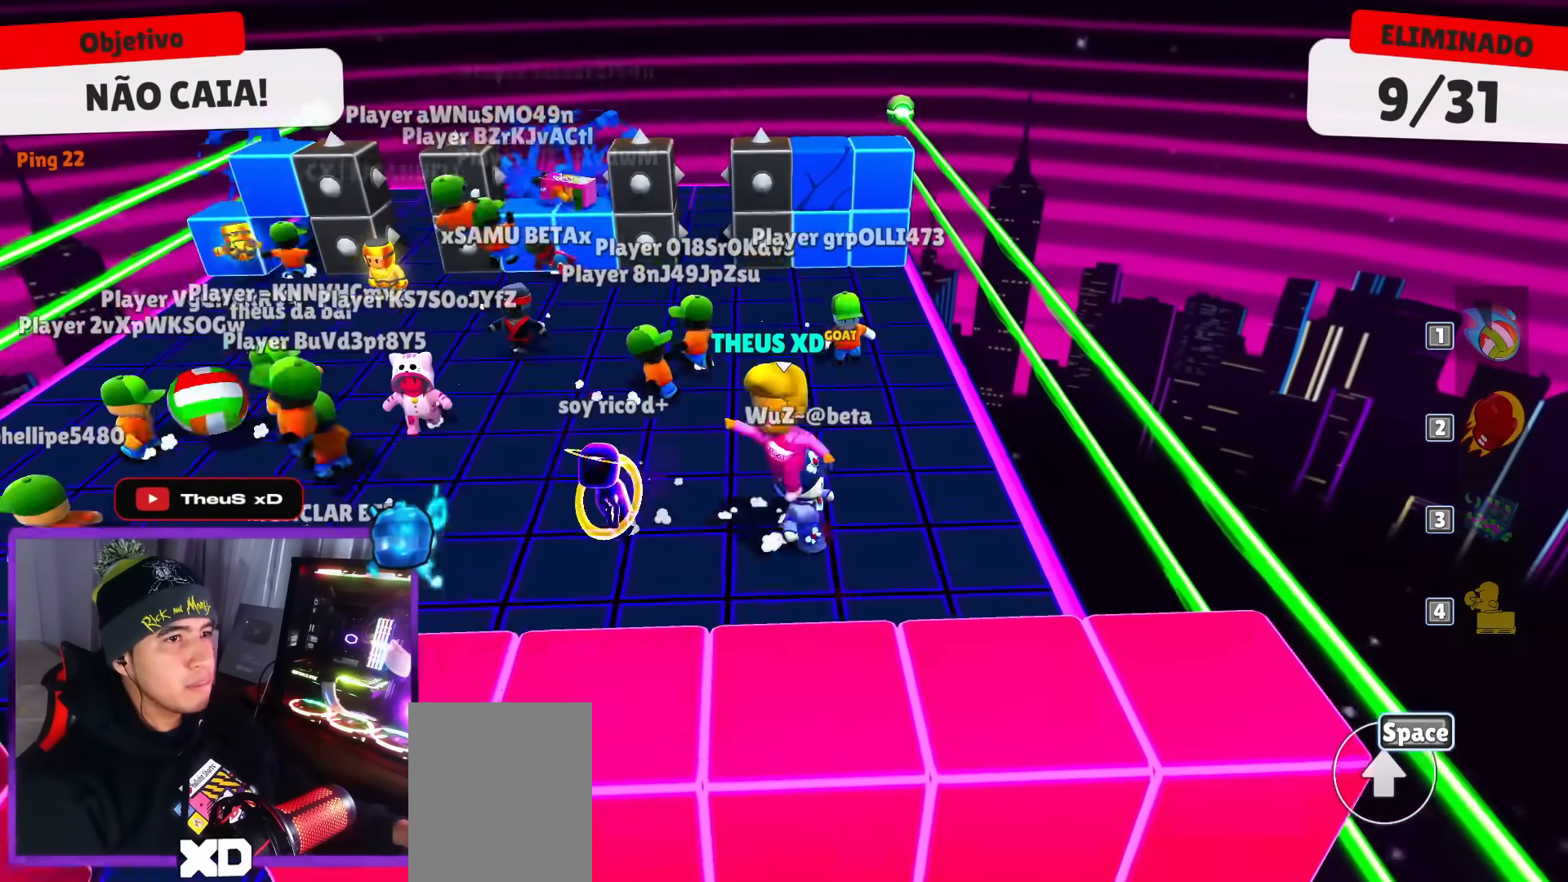
Gameplay with keyboard; each line is a JSON object with the keys held at the frame after it. "events" lists presses ("down") and releases ("up") of "dash", "down", "left", "punch", "right", "space" and "up" between this image and that frame as [ms after this image, input, new state], when the widget could be followed in between. No other keys are recorded. Mouse input is not recorded. Key names are as the overlay labels them; some are game actions (e.g. jump) rather than physical keys.
{"keys": ["left"], "events": [[50, "left", "up"], [50, "right", "down"], [317, "down", "down"], [317, "left", "down"], [317, "right", "up"], [384, "down", "up"]]}
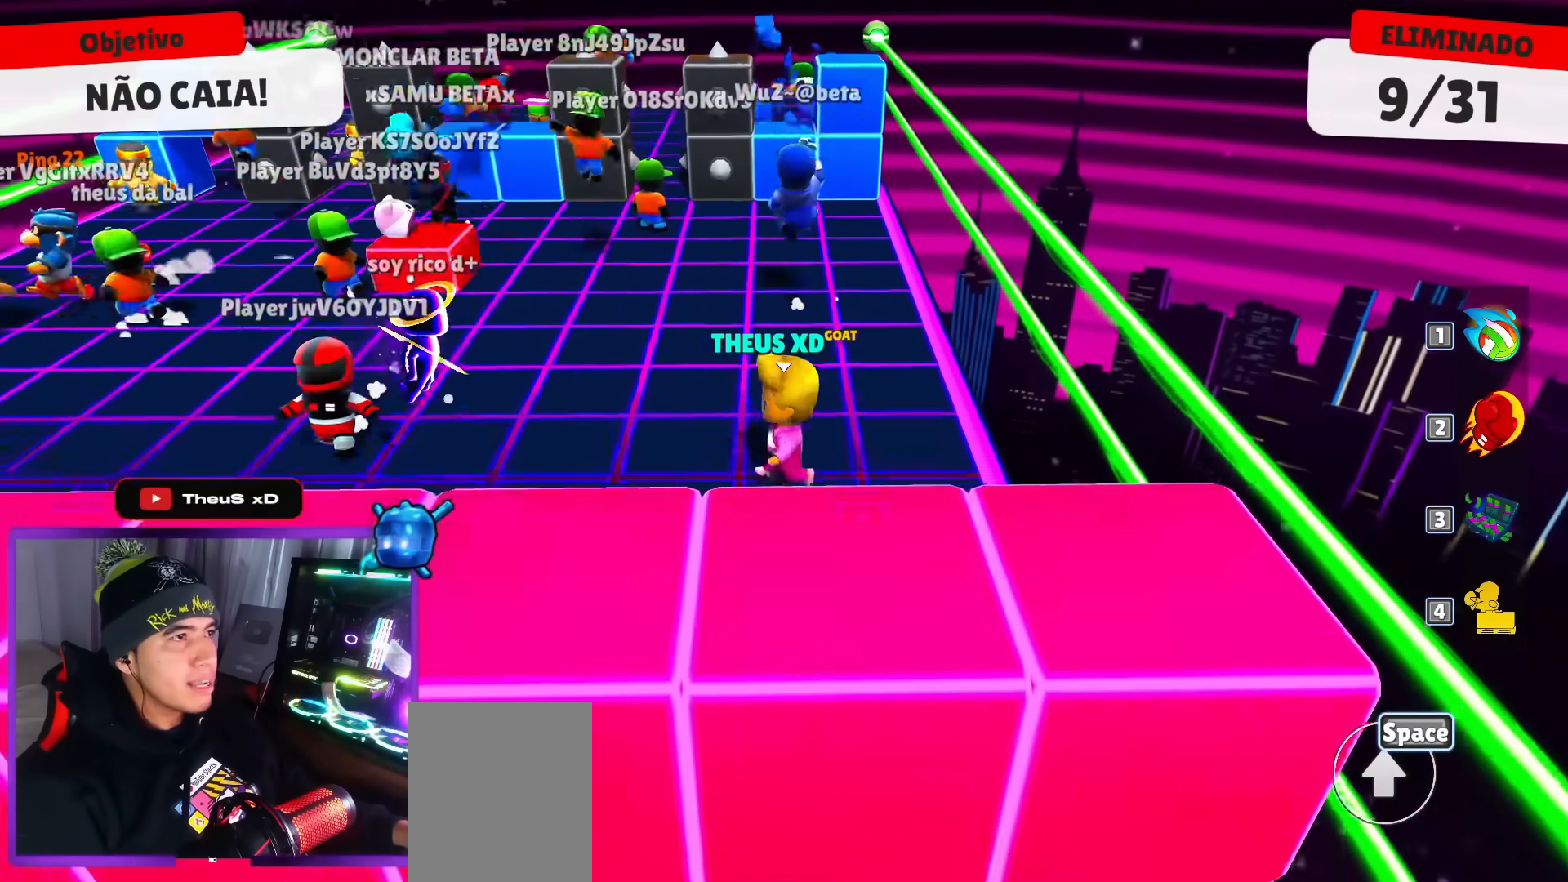
{"keys": ["up"], "events": [[16, "down", "down"], [200, "down", "up"], [200, "left", "up"], [200, "right", "down"], [350, "up", "down"], [483, "right", "up"]]}
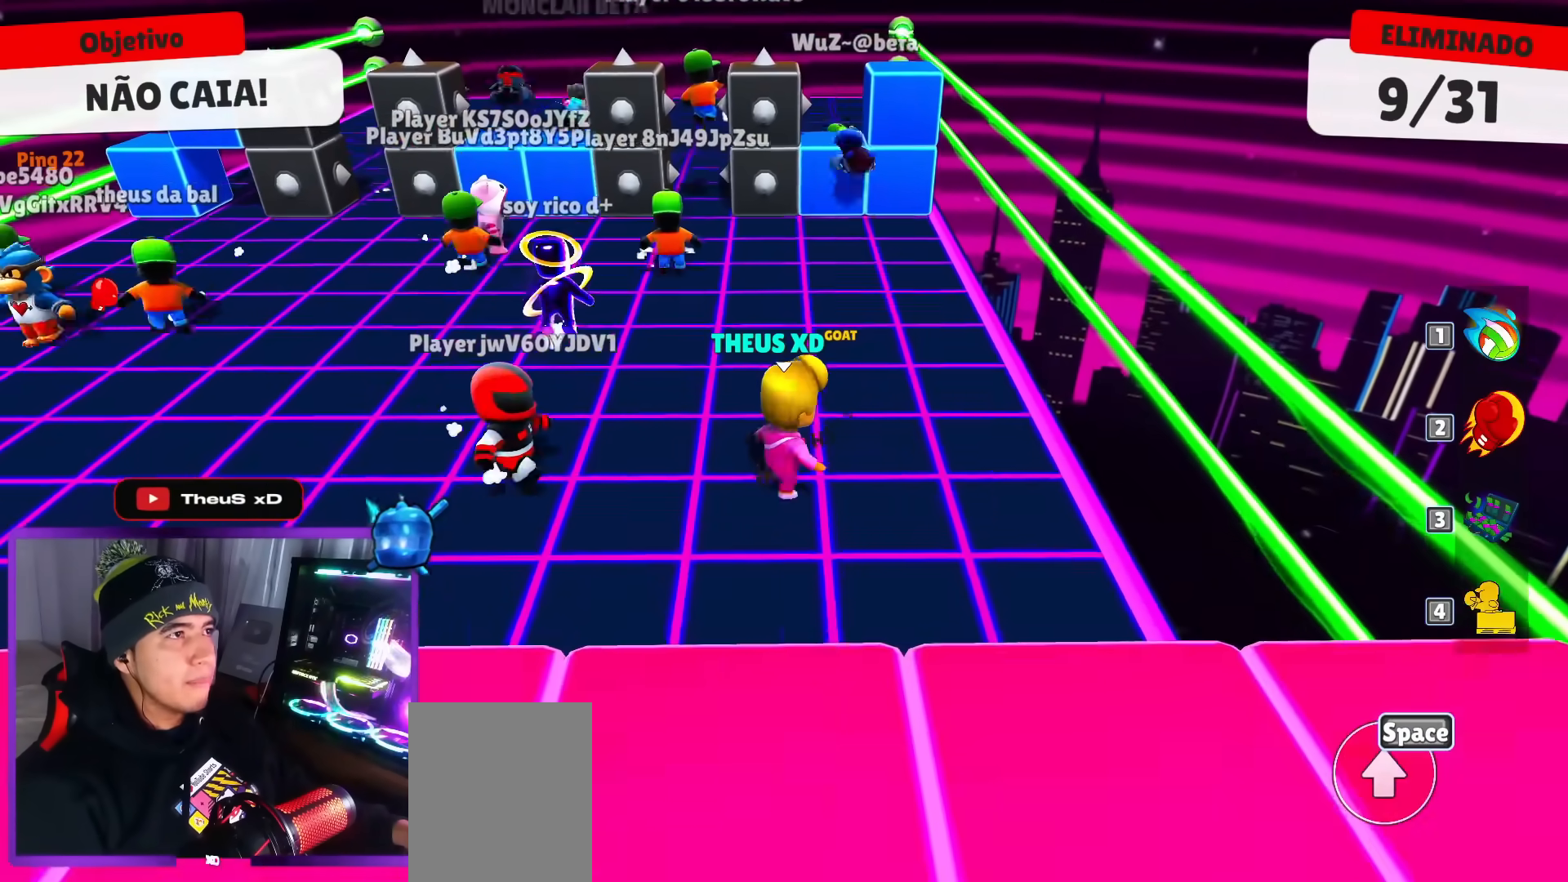
{"keys": ["space", "up"], "events": [[501, "space", "down"]]}
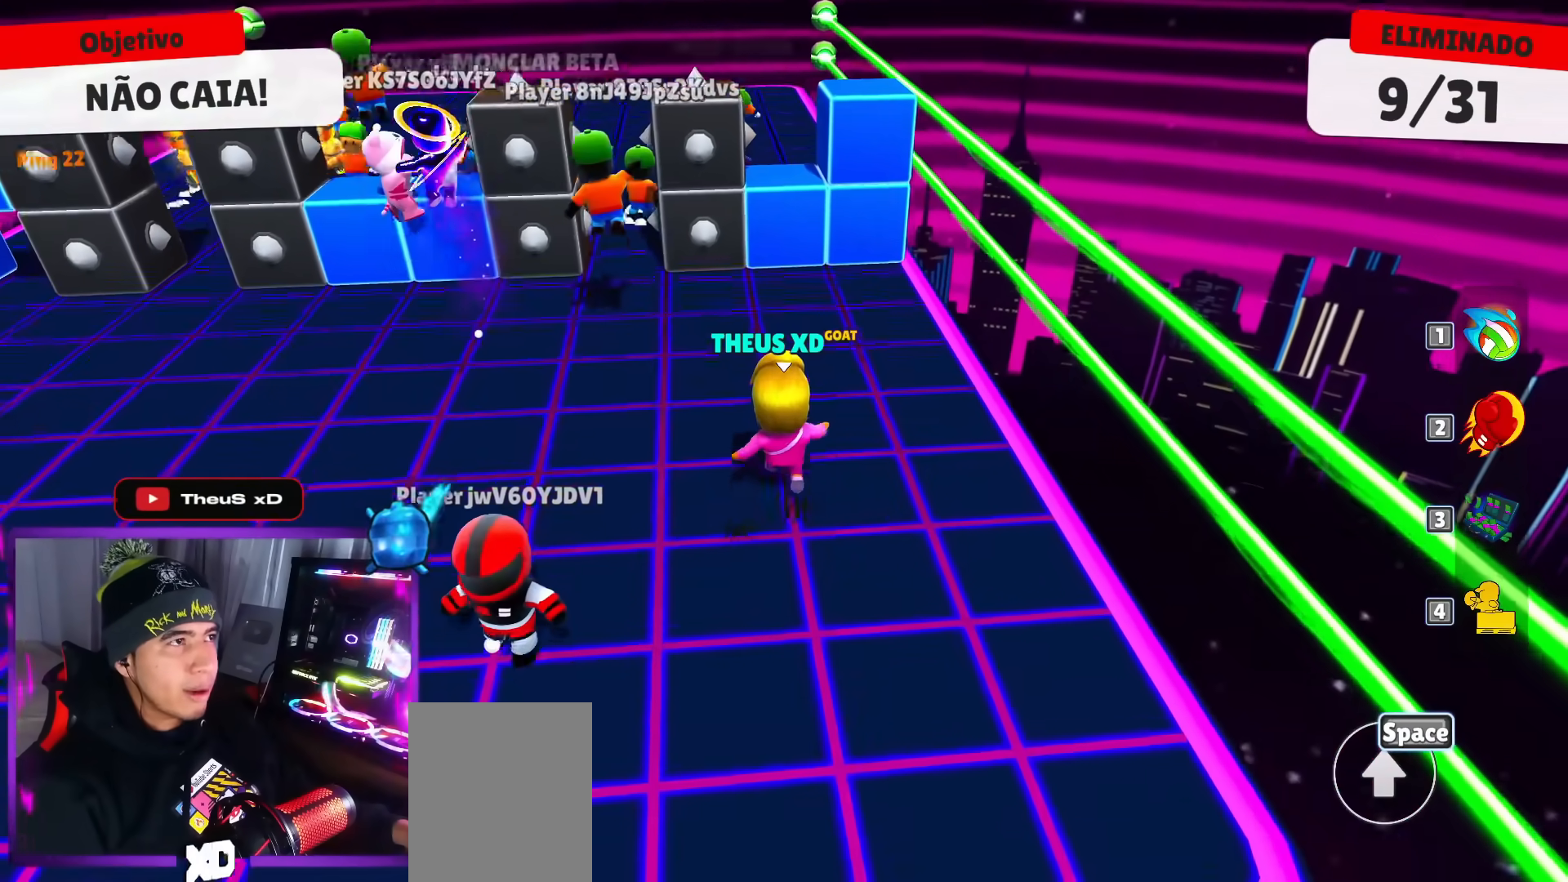
{"keys": ["up"], "events": [[133, "right", "down"], [133, "space", "up"], [183, "right", "up"]]}
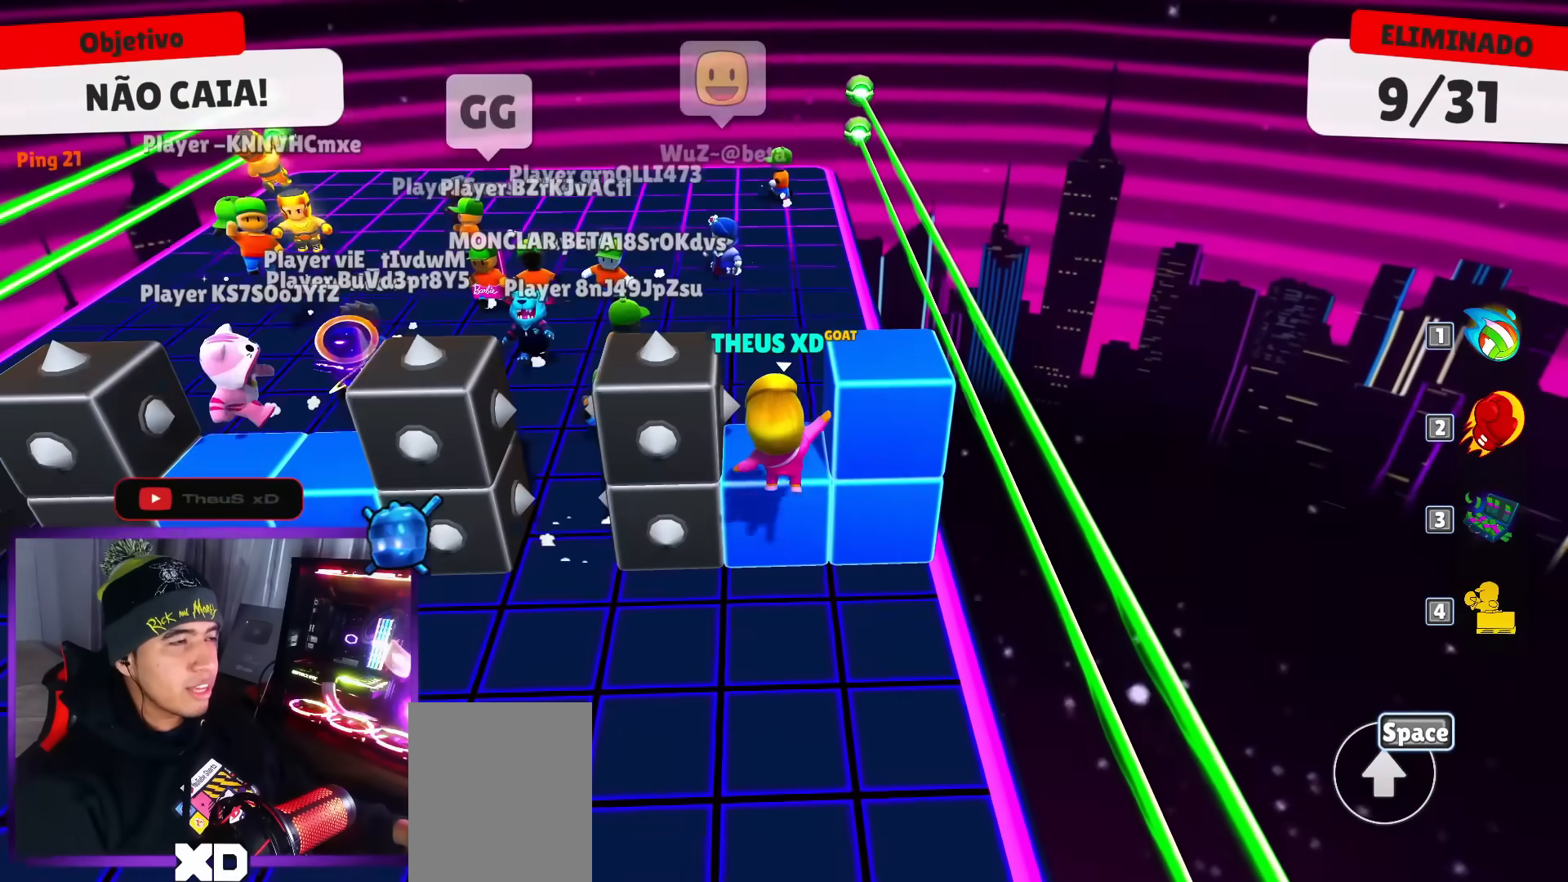
{"keys": ["down"], "events": [[250, "up", "up"], [384, "down", "down"]]}
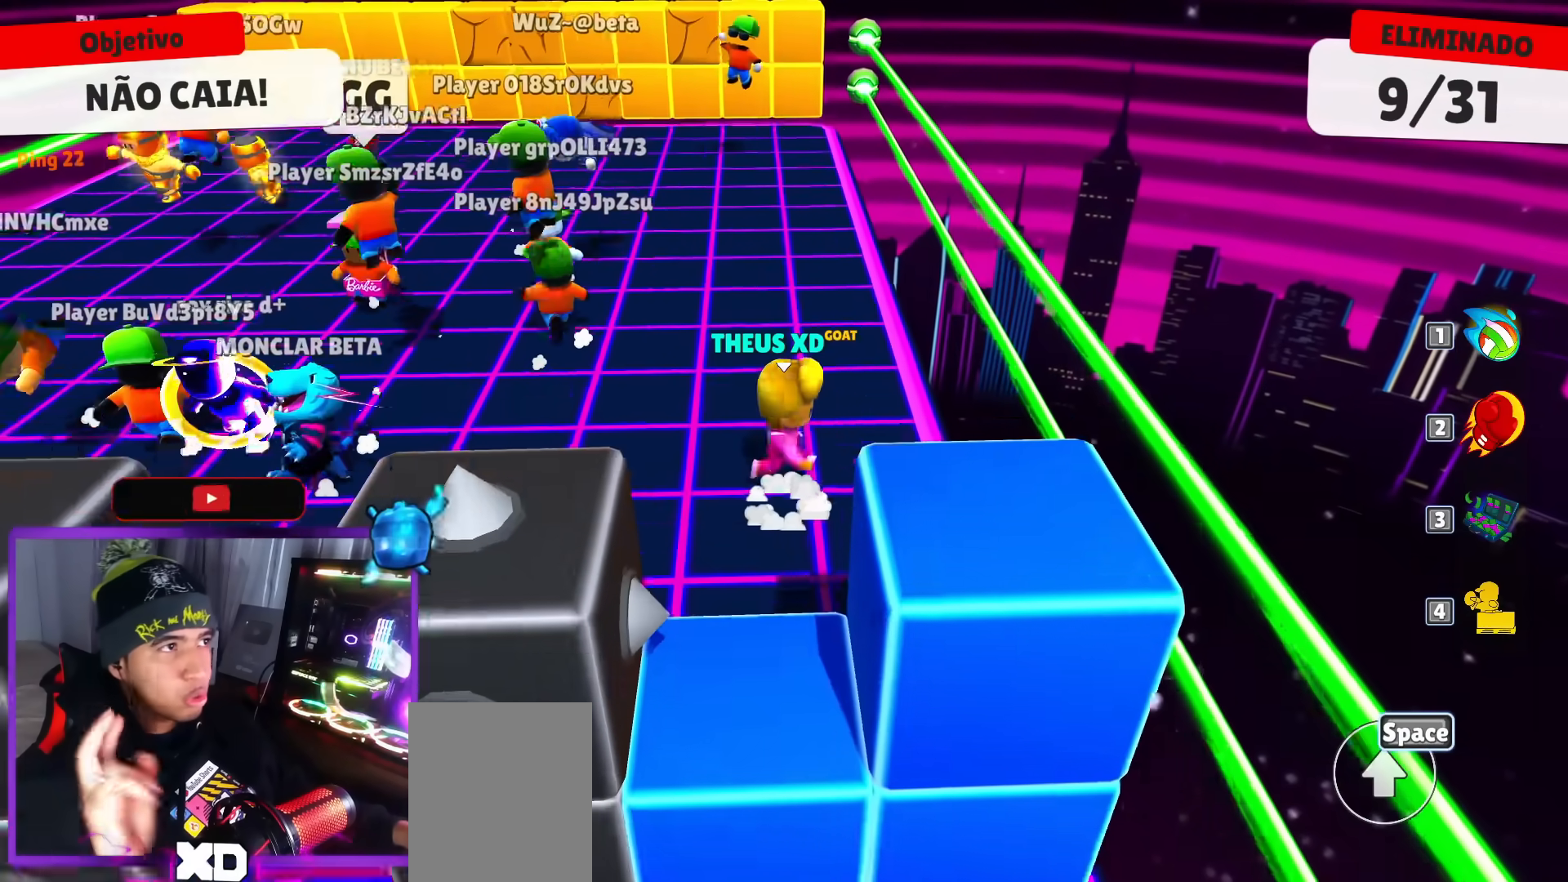
{"keys": ["down"], "events": [[267, "left", "down"], [450, "left", "up"]]}
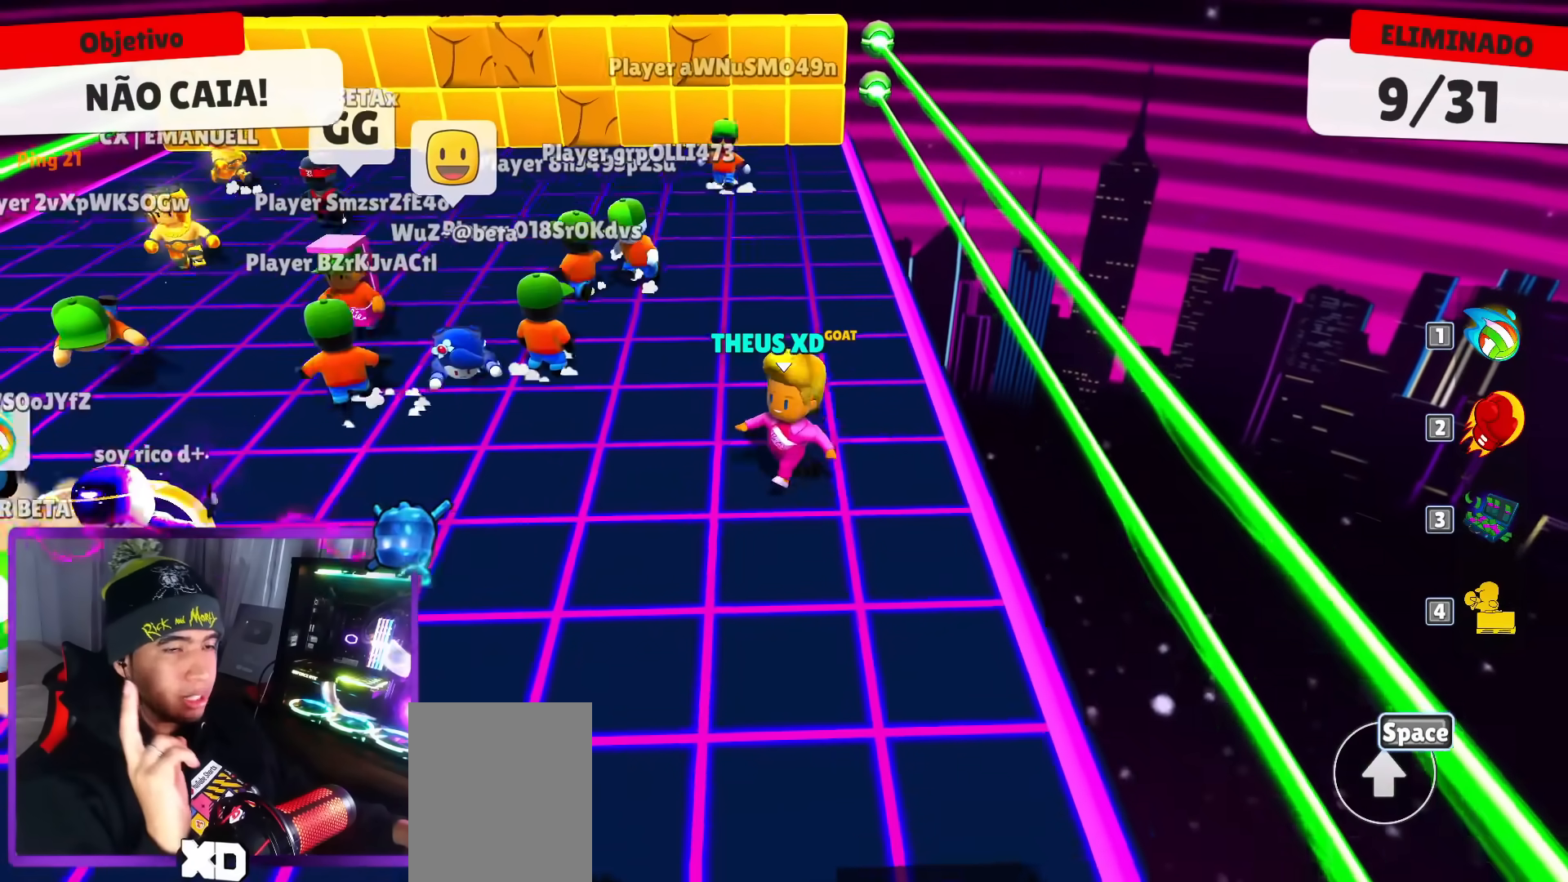
{"keys": [], "events": [[100, "down", "up"]]}
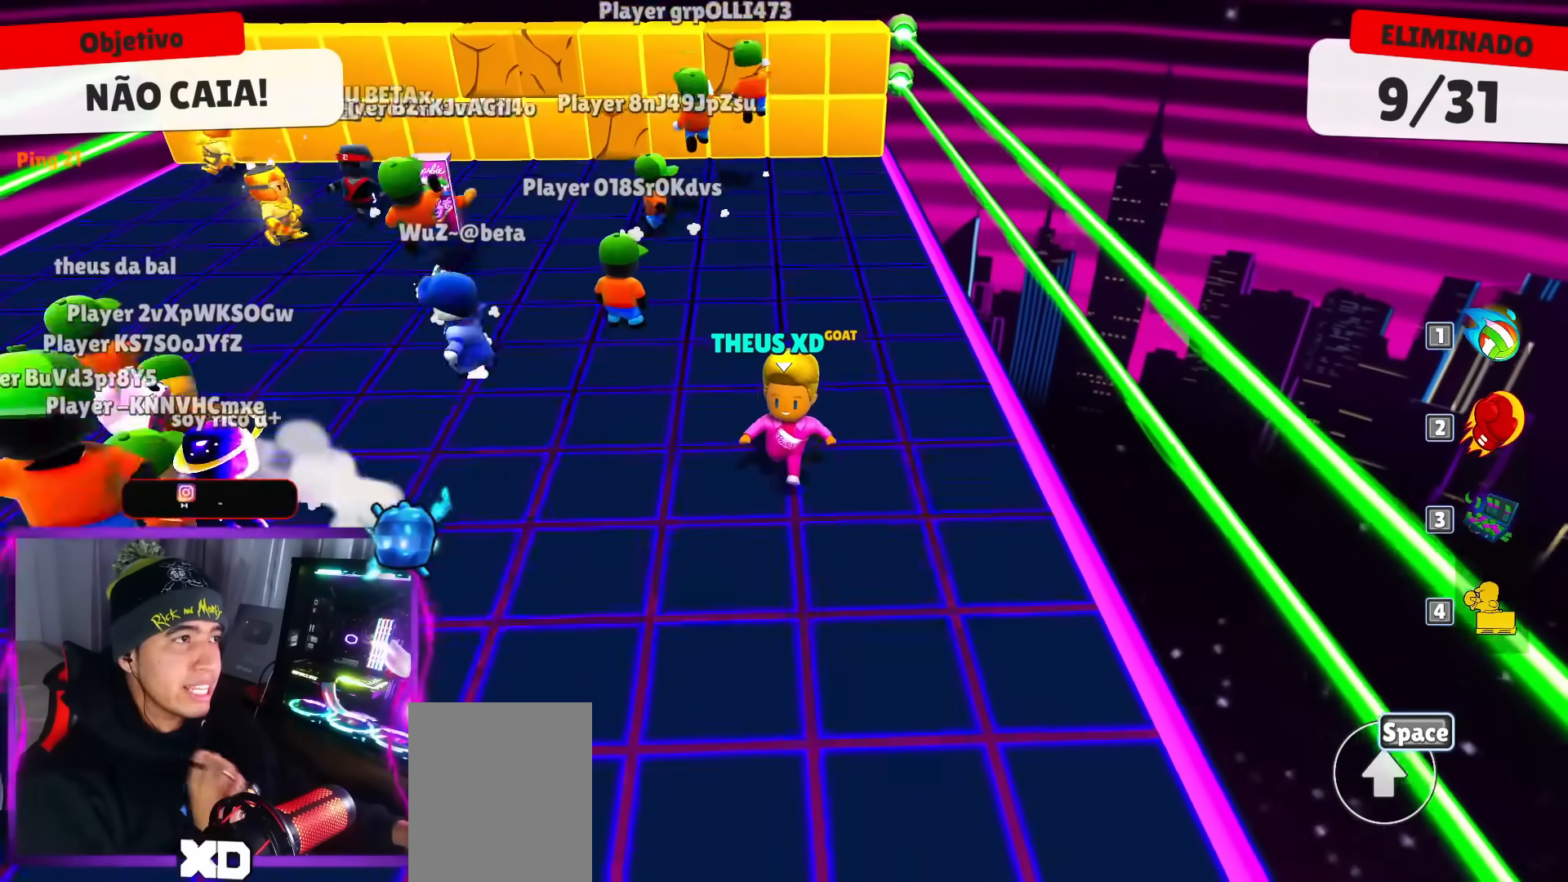
{"keys": ["down", "left"], "events": [[200, "down", "down"], [350, "left", "down"]]}
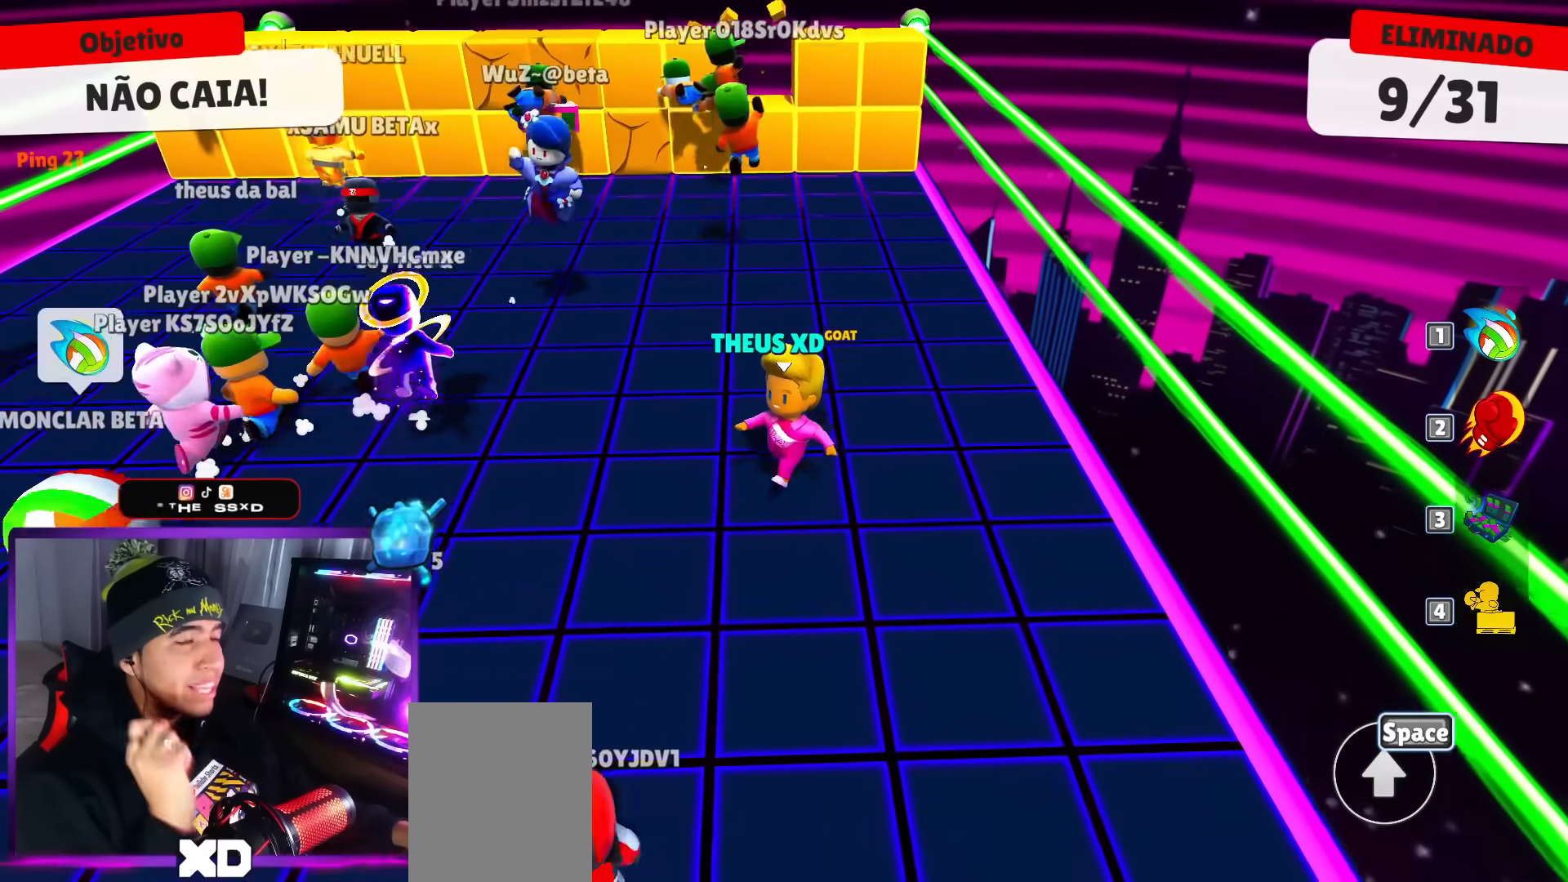
{"keys": [], "events": [[84, "down", "up"], [84, "left", "up"]]}
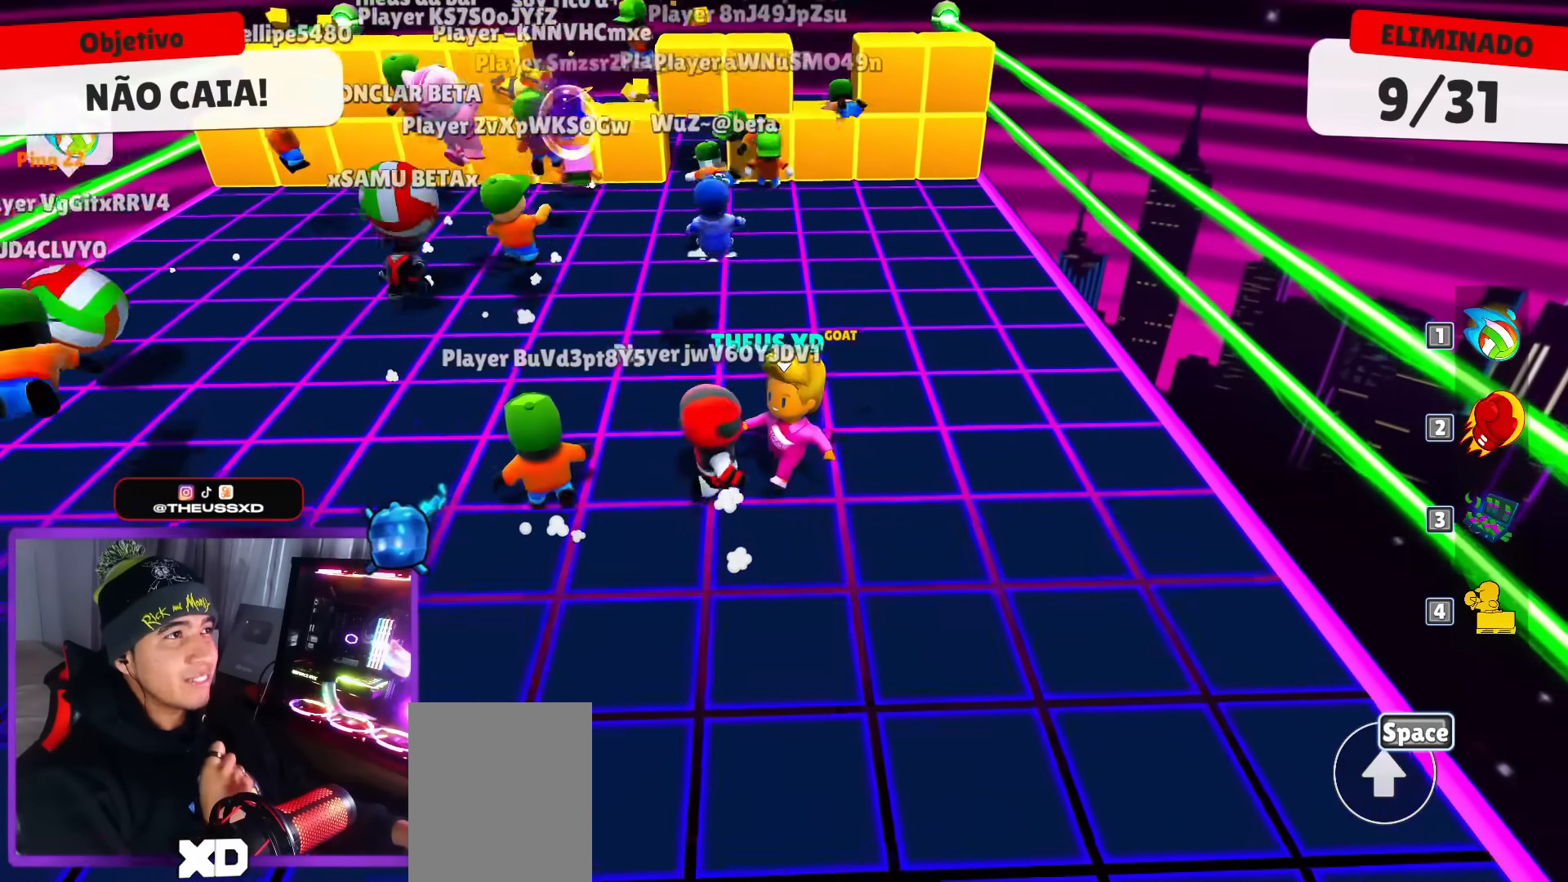
{"keys": [], "events": []}
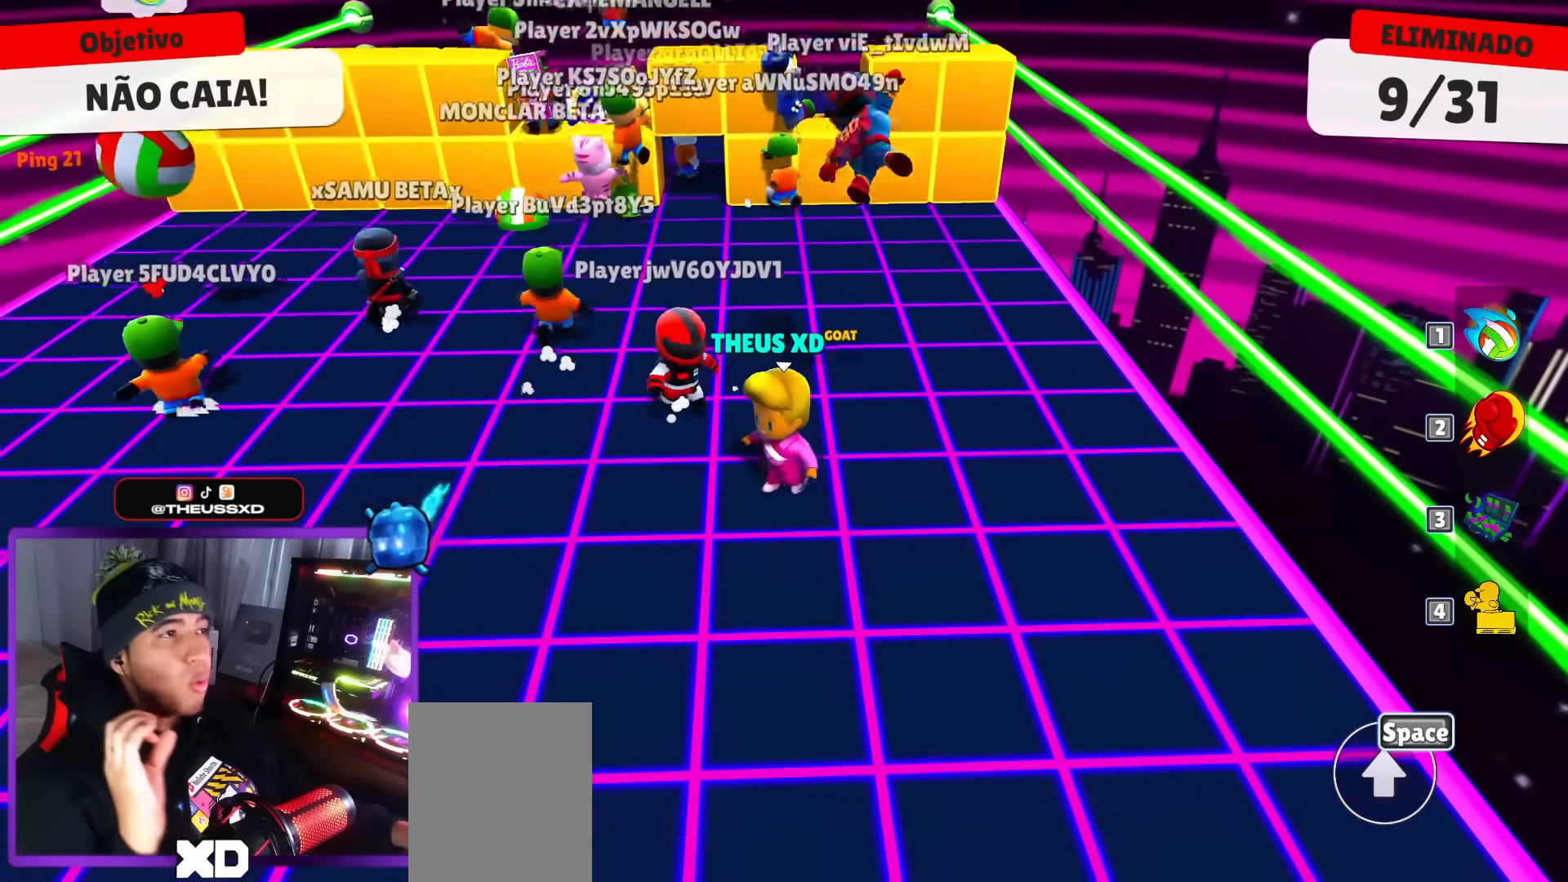
{"keys": [], "events": []}
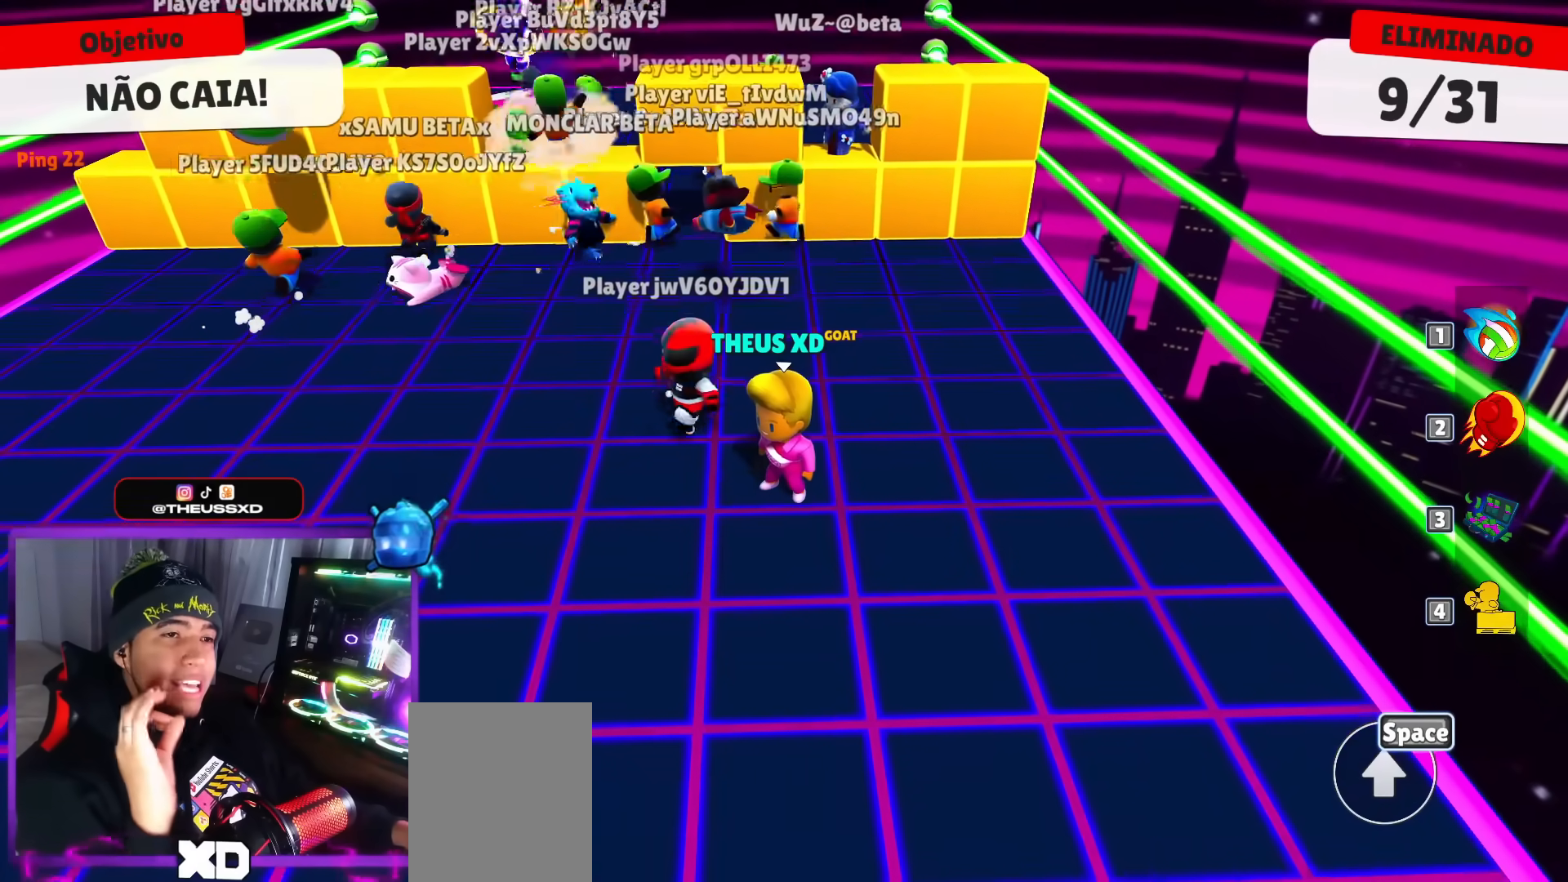
{"keys": ["left"], "events": [[216, "left", "down"]]}
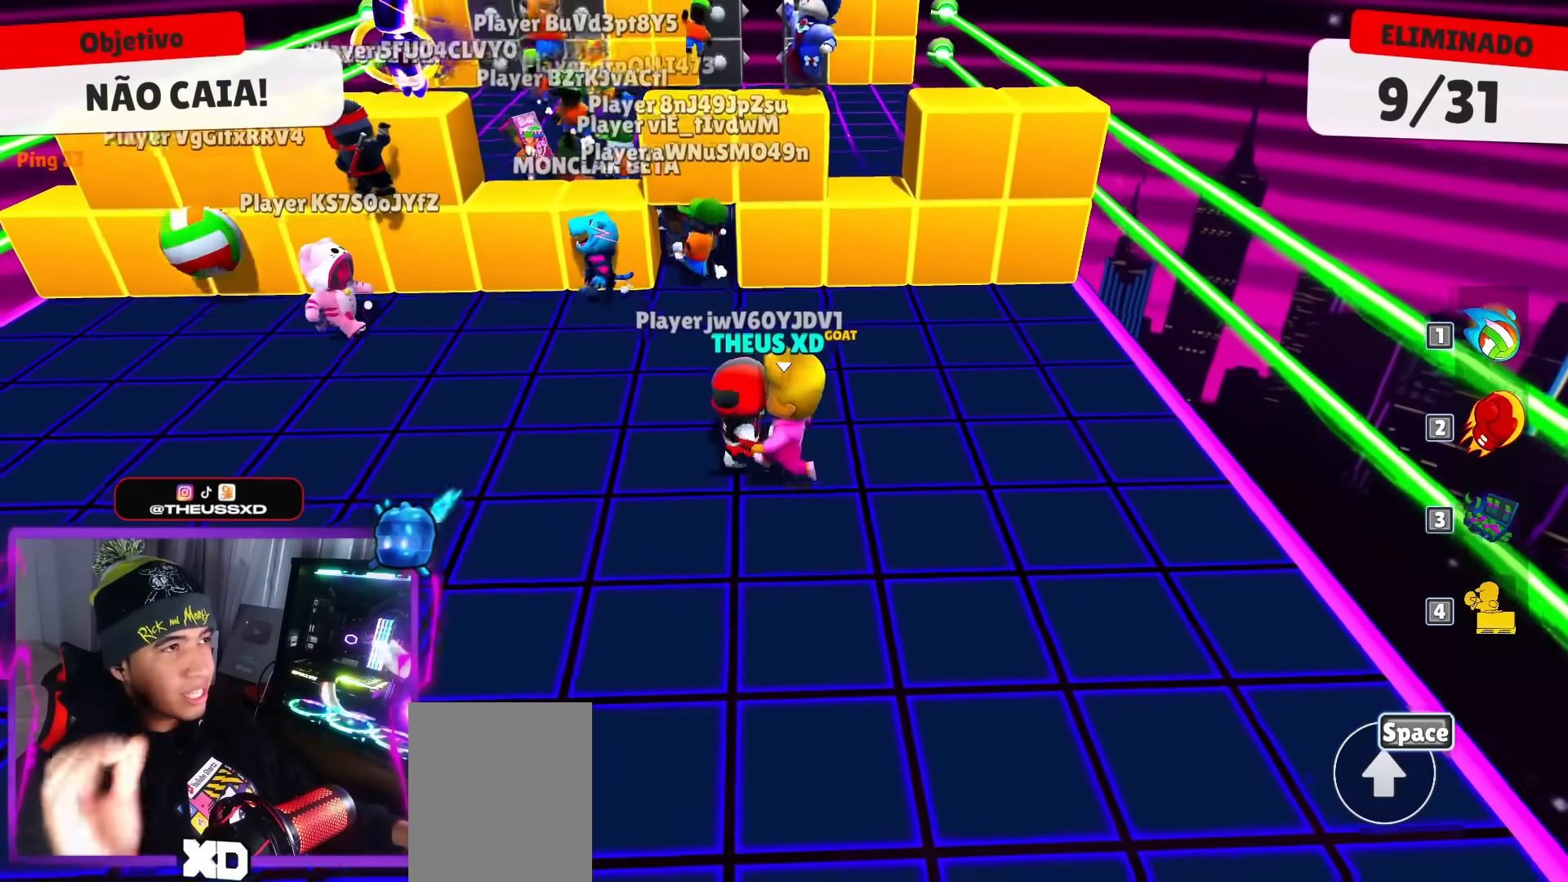
{"keys": ["right"], "events": [[184, "down", "down"], [384, "right", "down"], [417, "left", "up"], [467, "down", "up"]]}
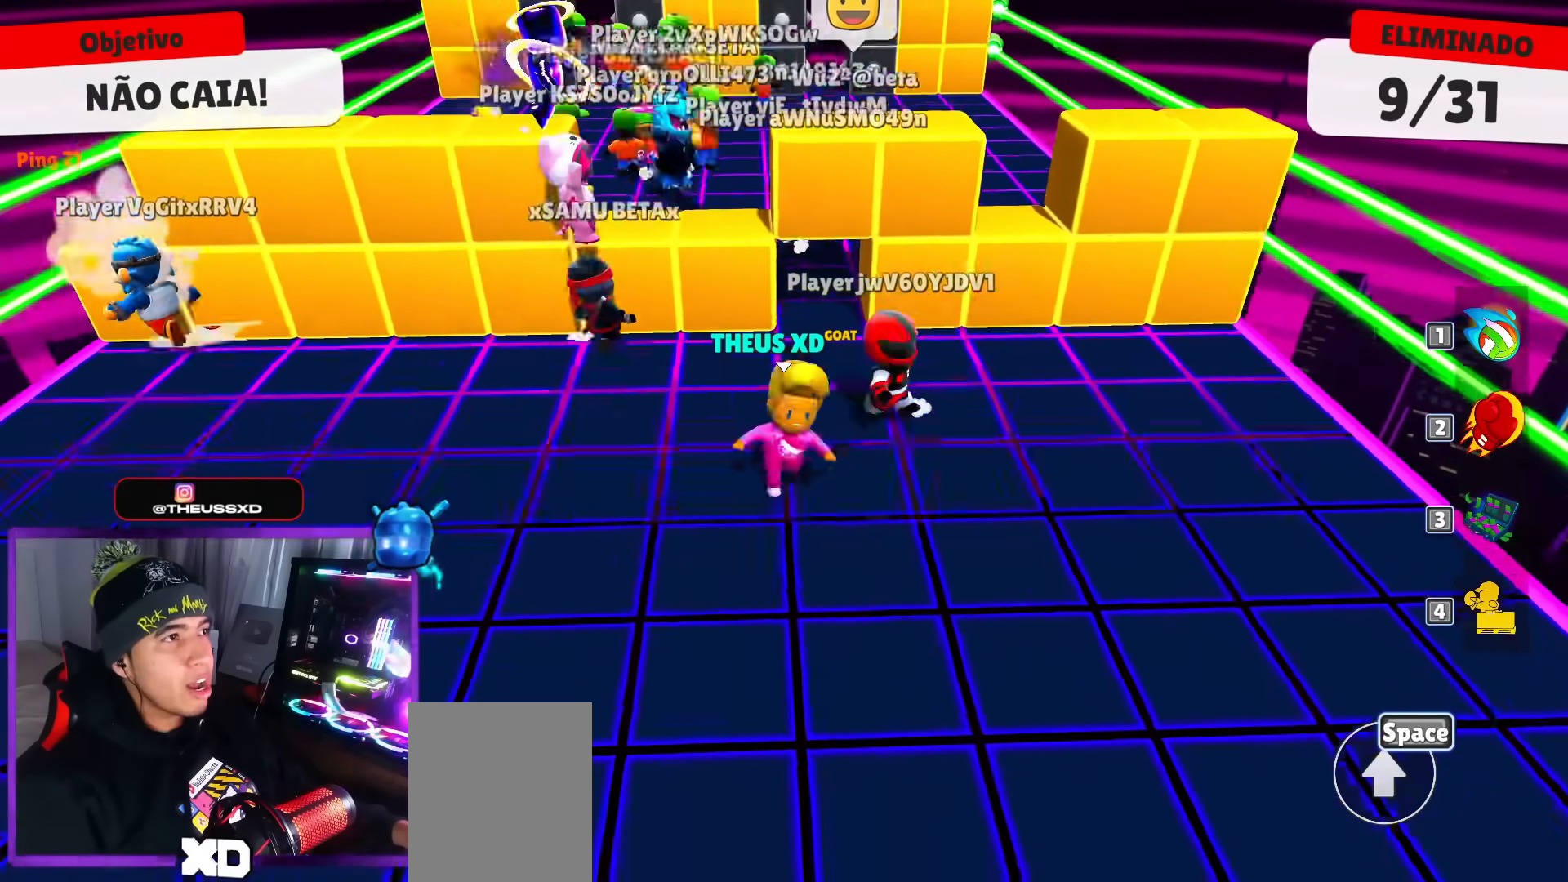
{"keys": ["right", "up"]}
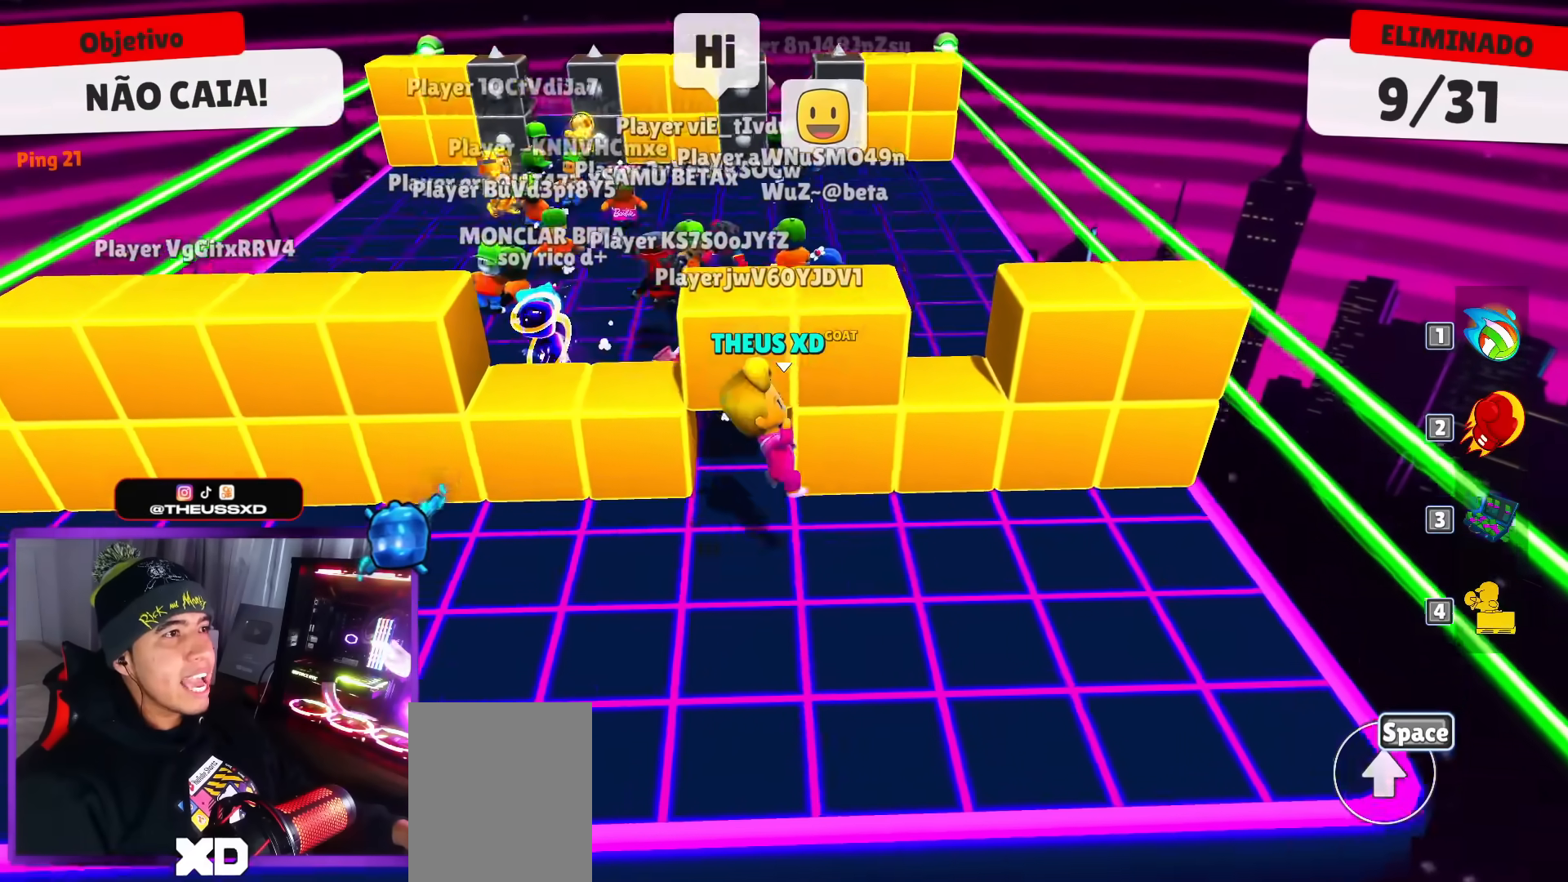
{"keys": ["up"], "events": [[117, "right", "up"], [301, "left", "down"], [434, "left", "up"]]}
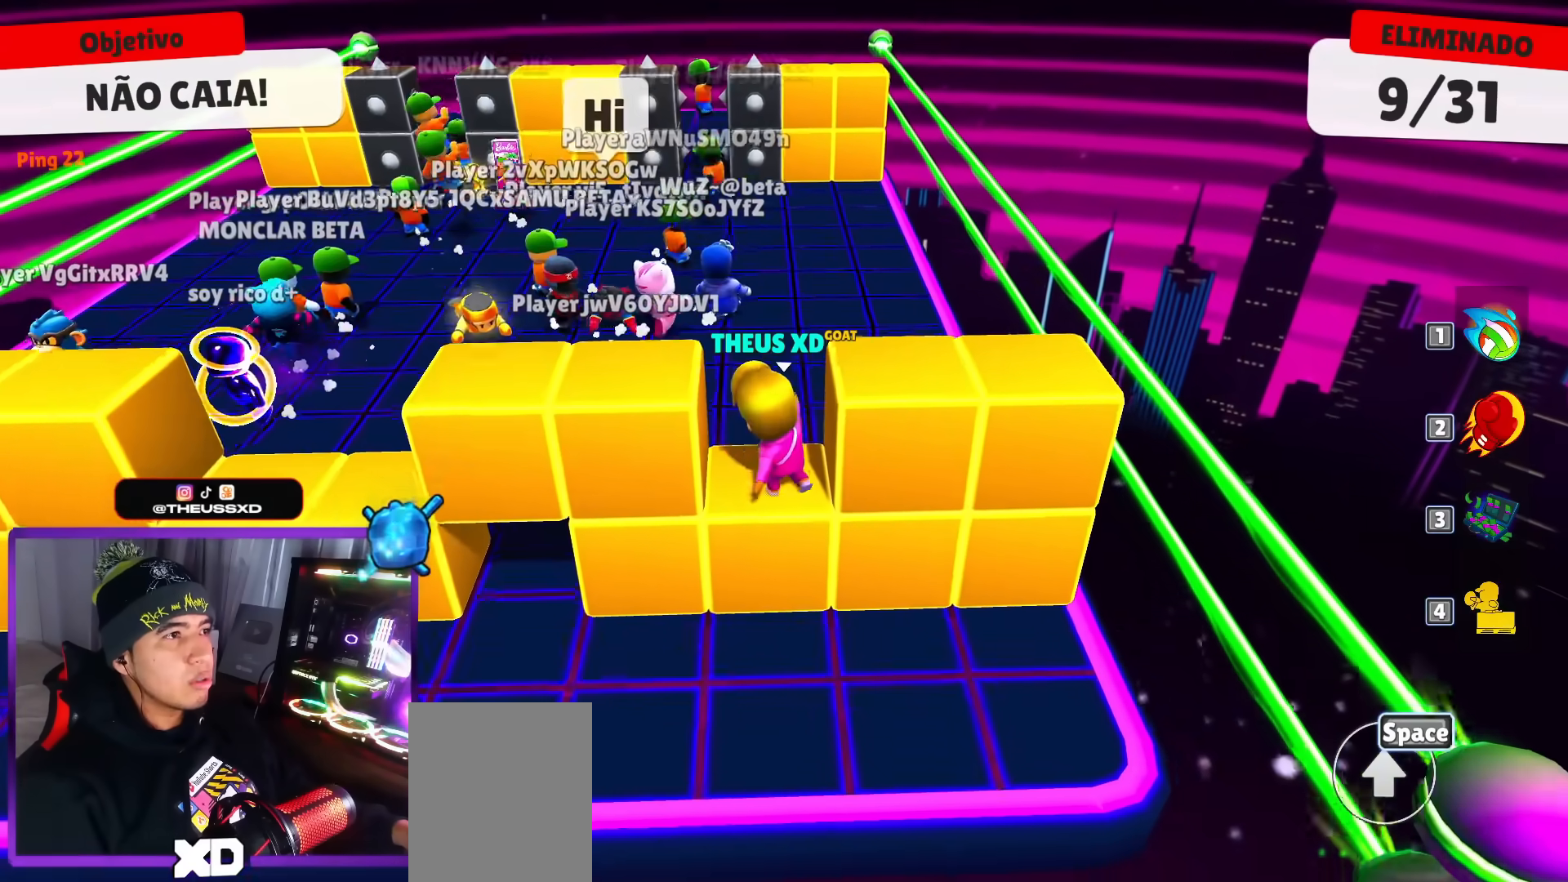
{"keys": ["up"], "events": [[267, "right", "down"], [450, "right", "up"]]}
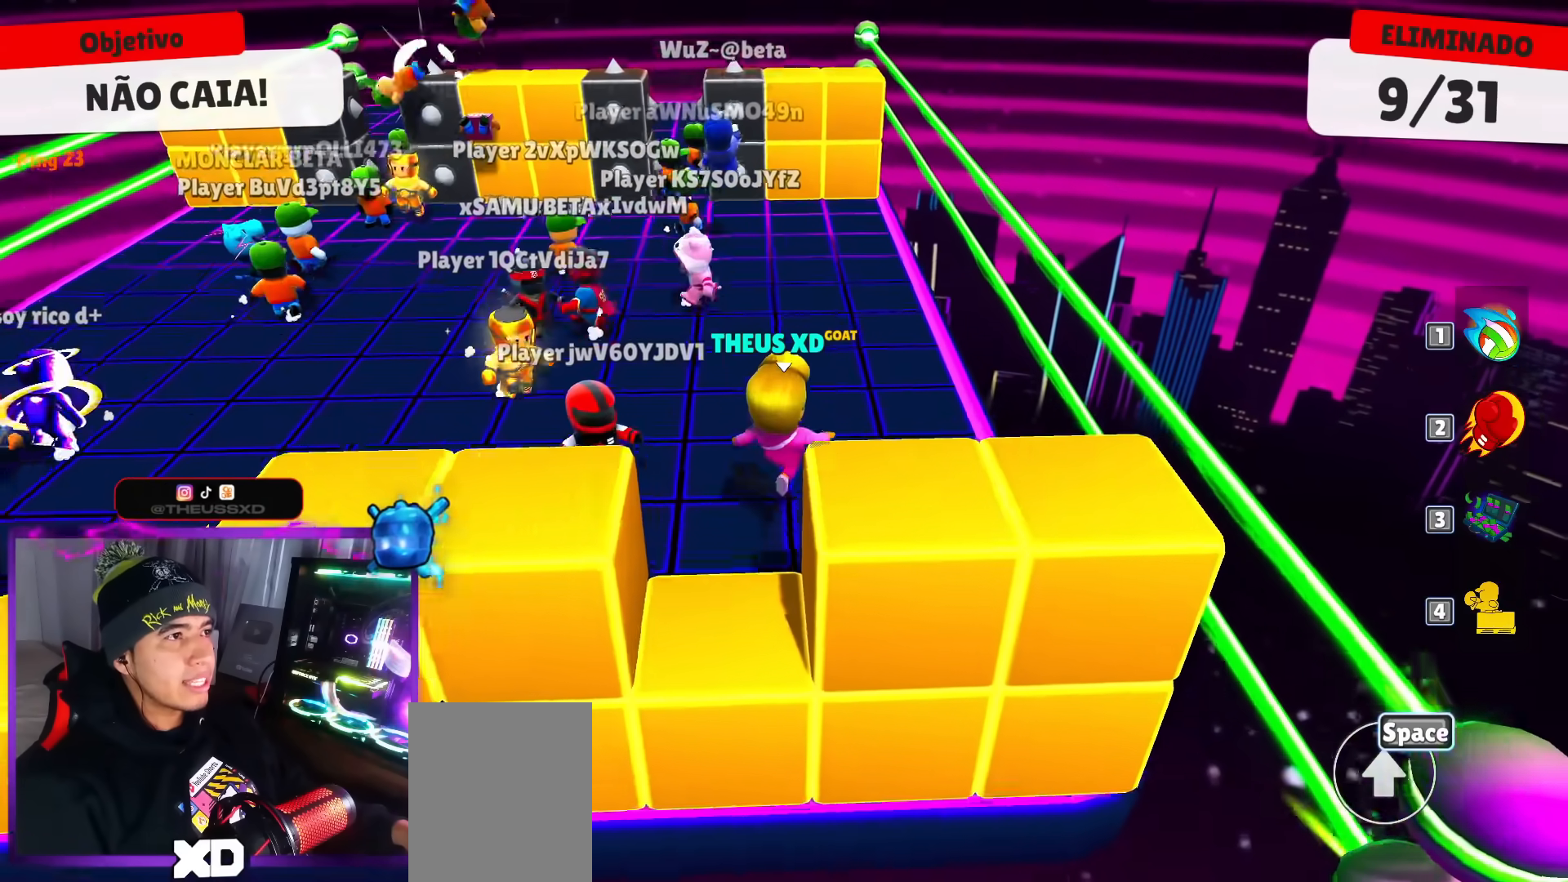
{"keys": ["up"], "events": []}
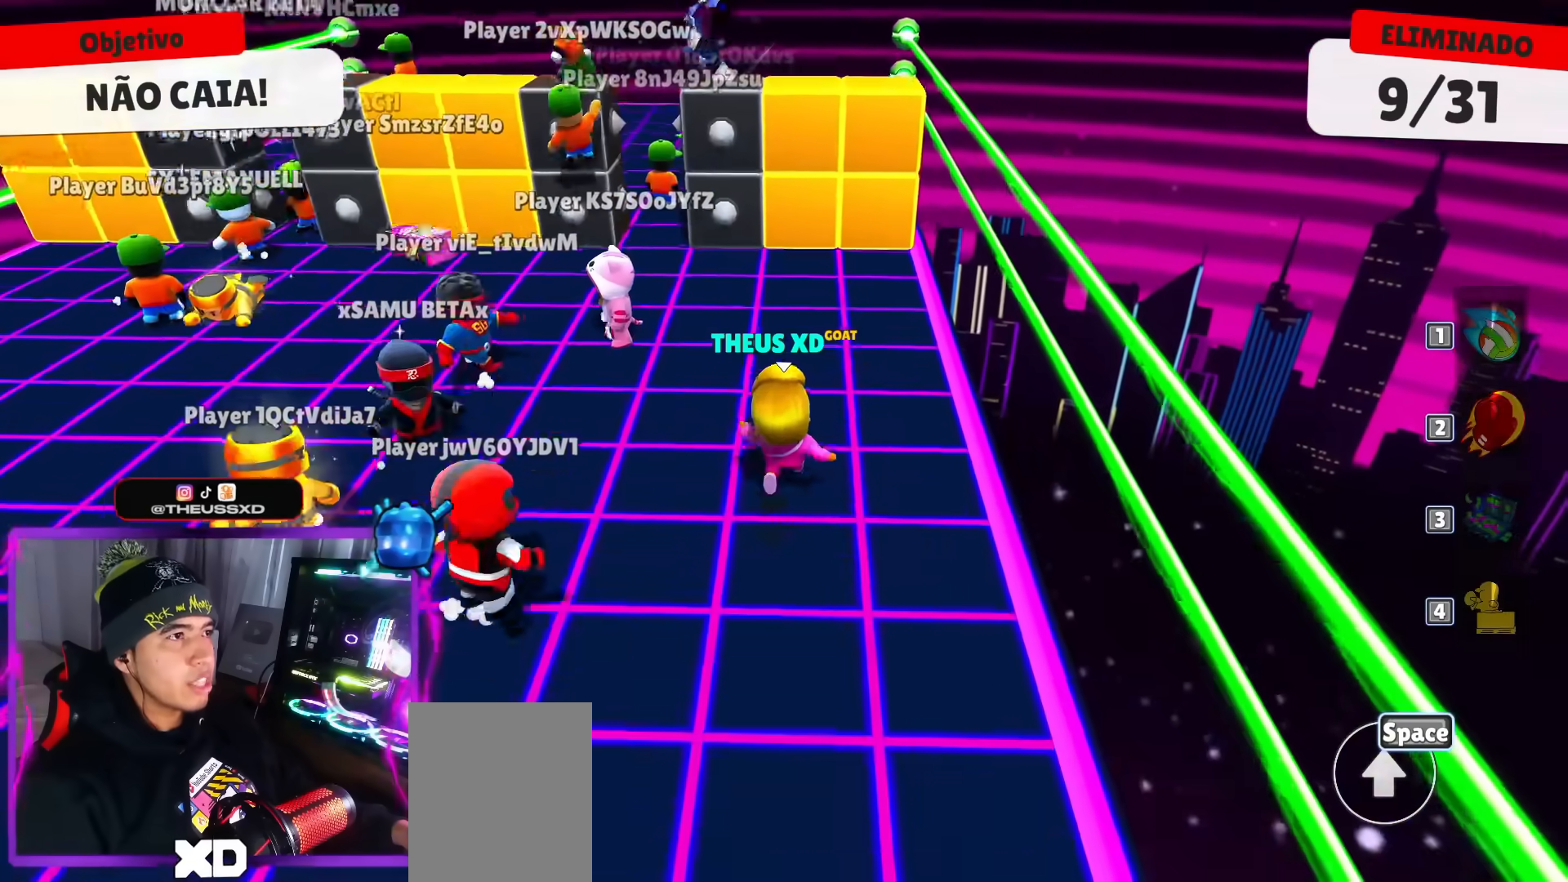
{"keys": ["up"], "events": [[117, "space", "down"], [150, "space", "up"]]}
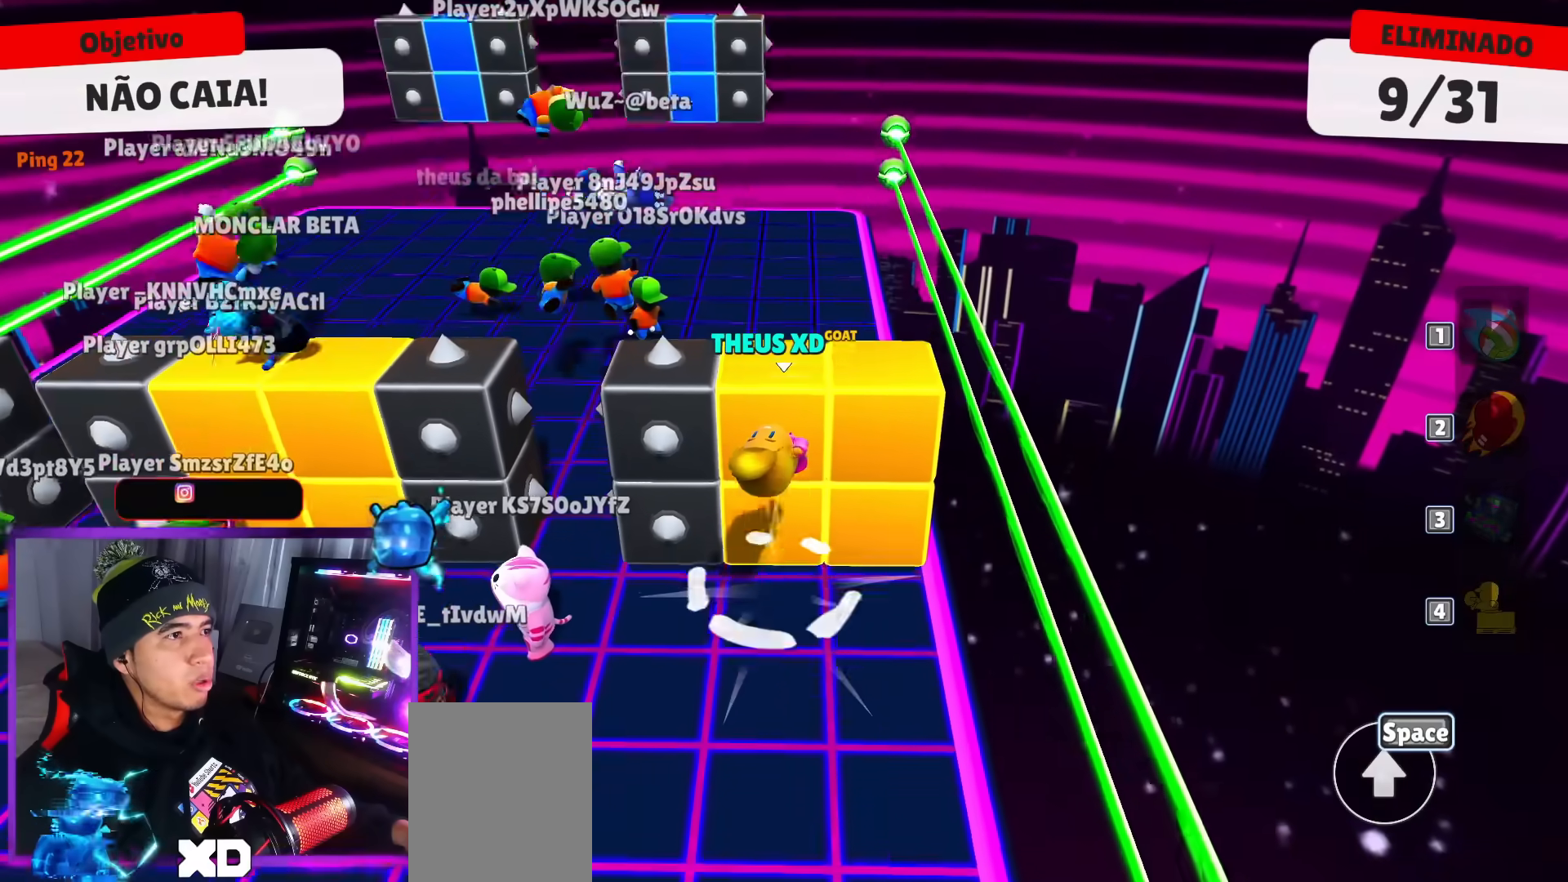
{"keys": [], "events": [[367, "up", "up"]]}
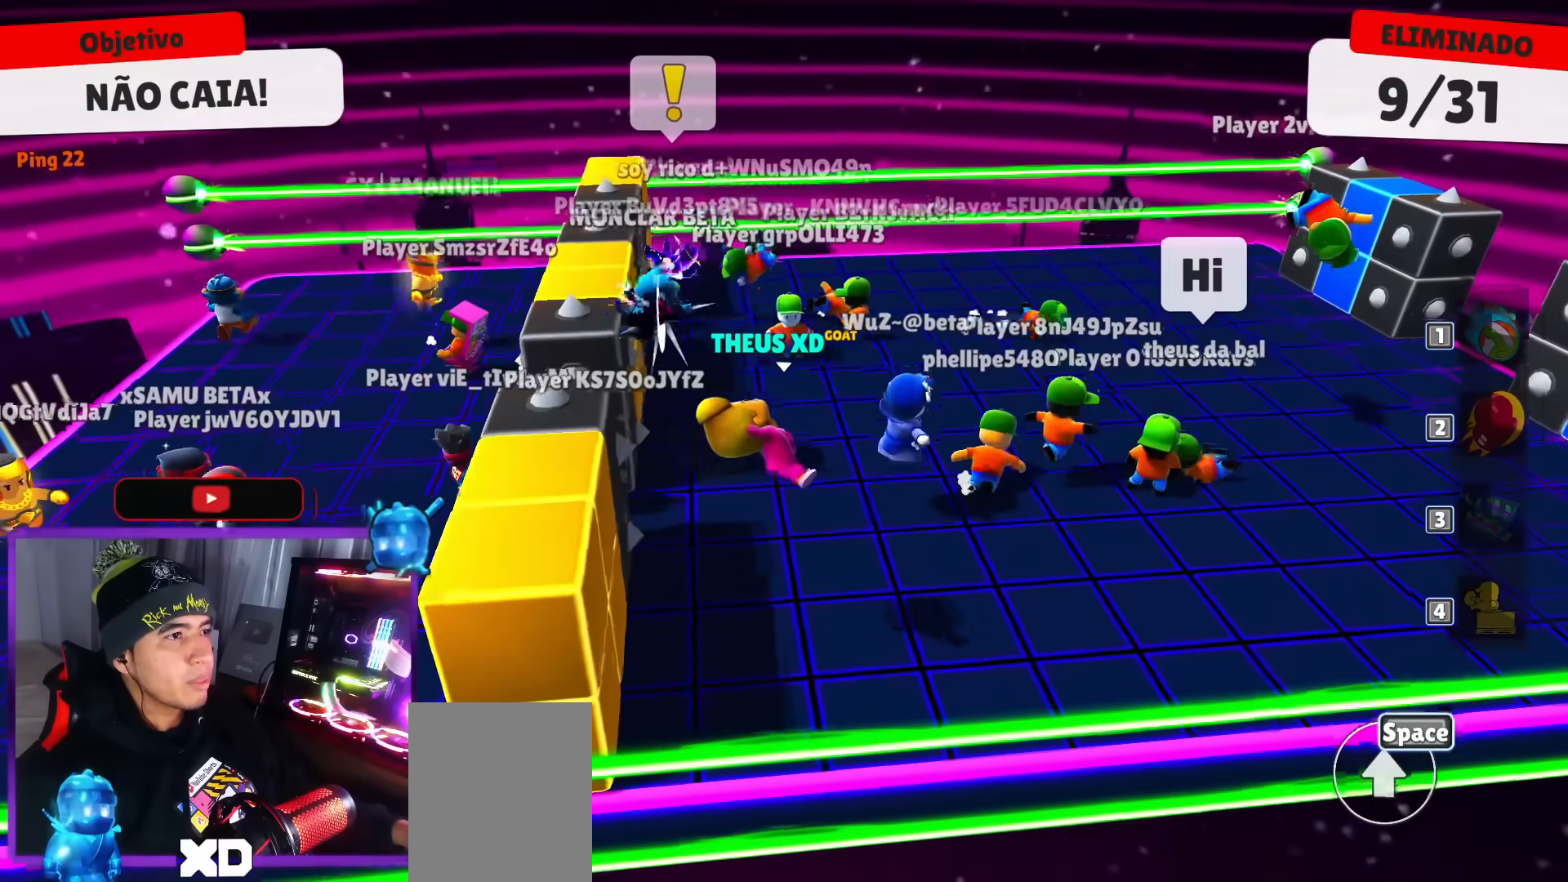
{"keys": [], "events": []}
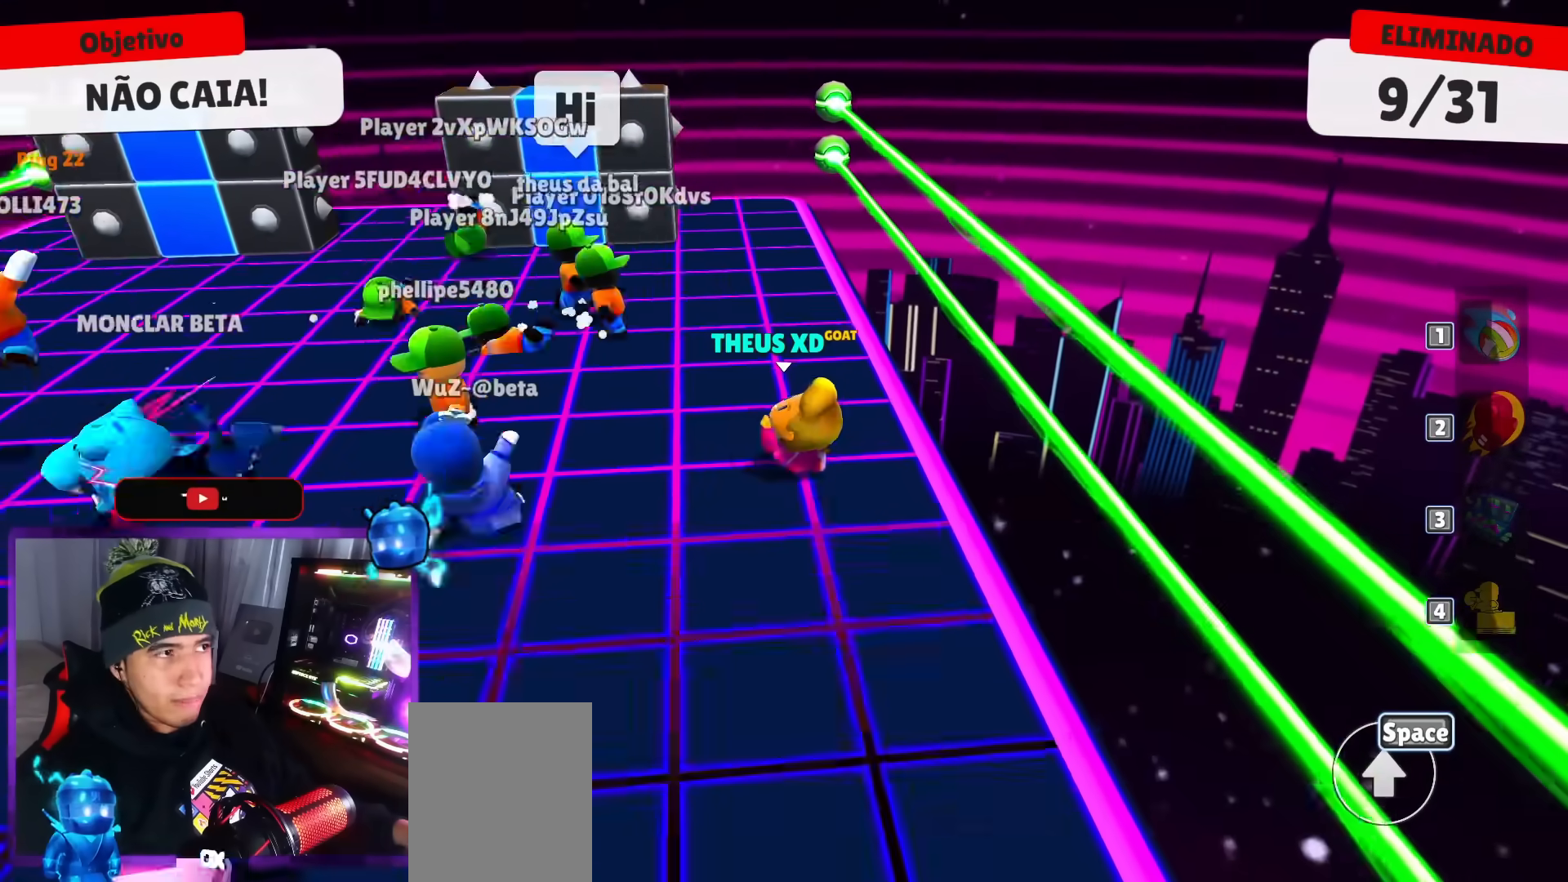
{"keys": ["up"], "events": [[401, "up", "down"]]}
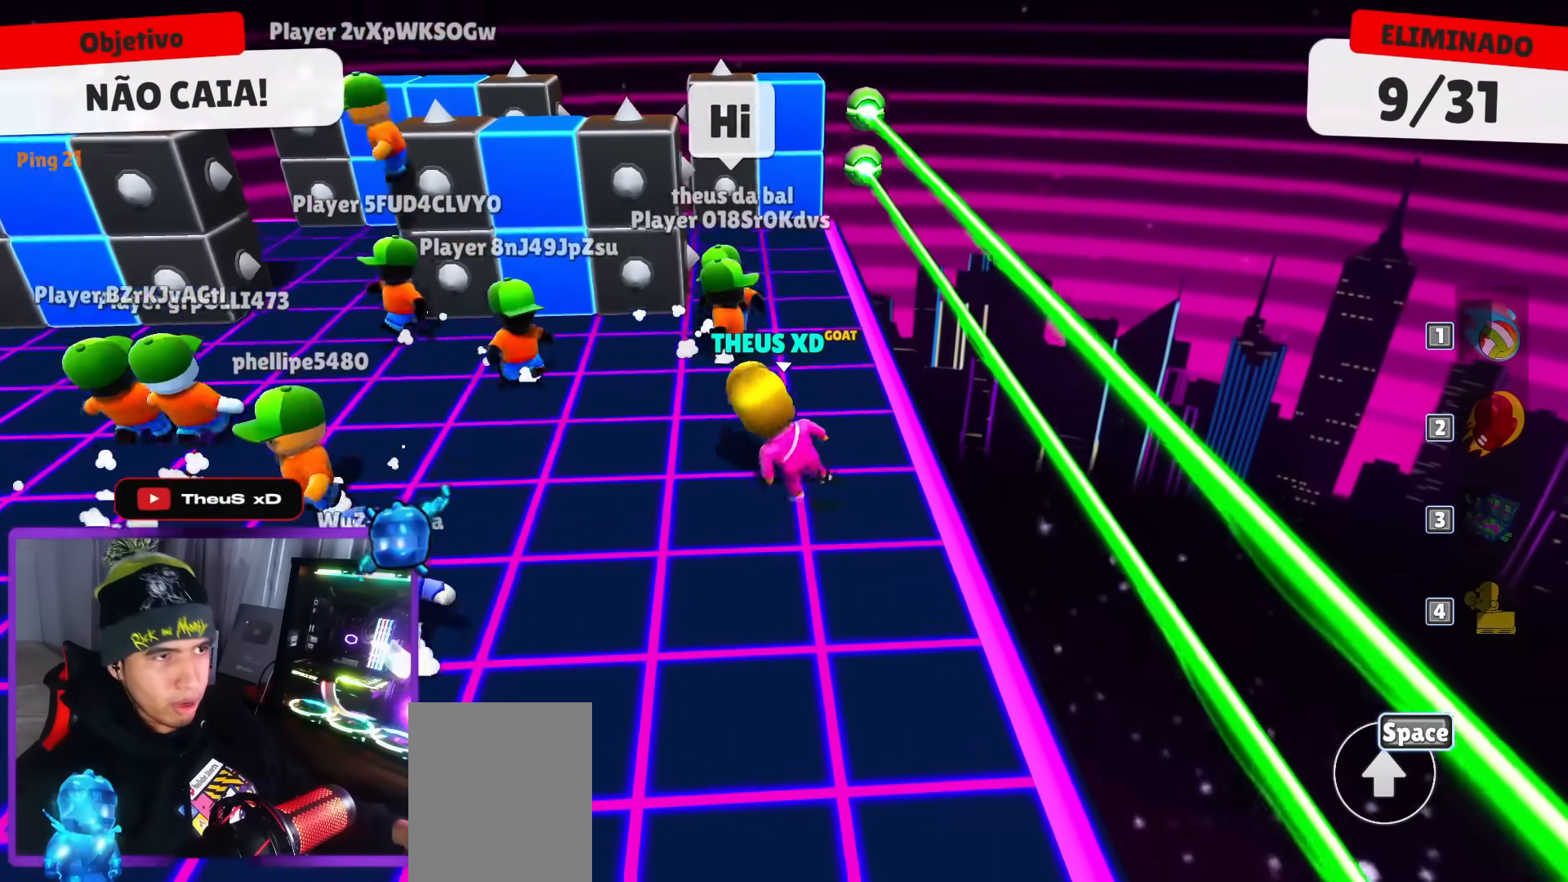
{"keys": ["down"], "events": [[367, "up", "up"], [500, "down", "down"]]}
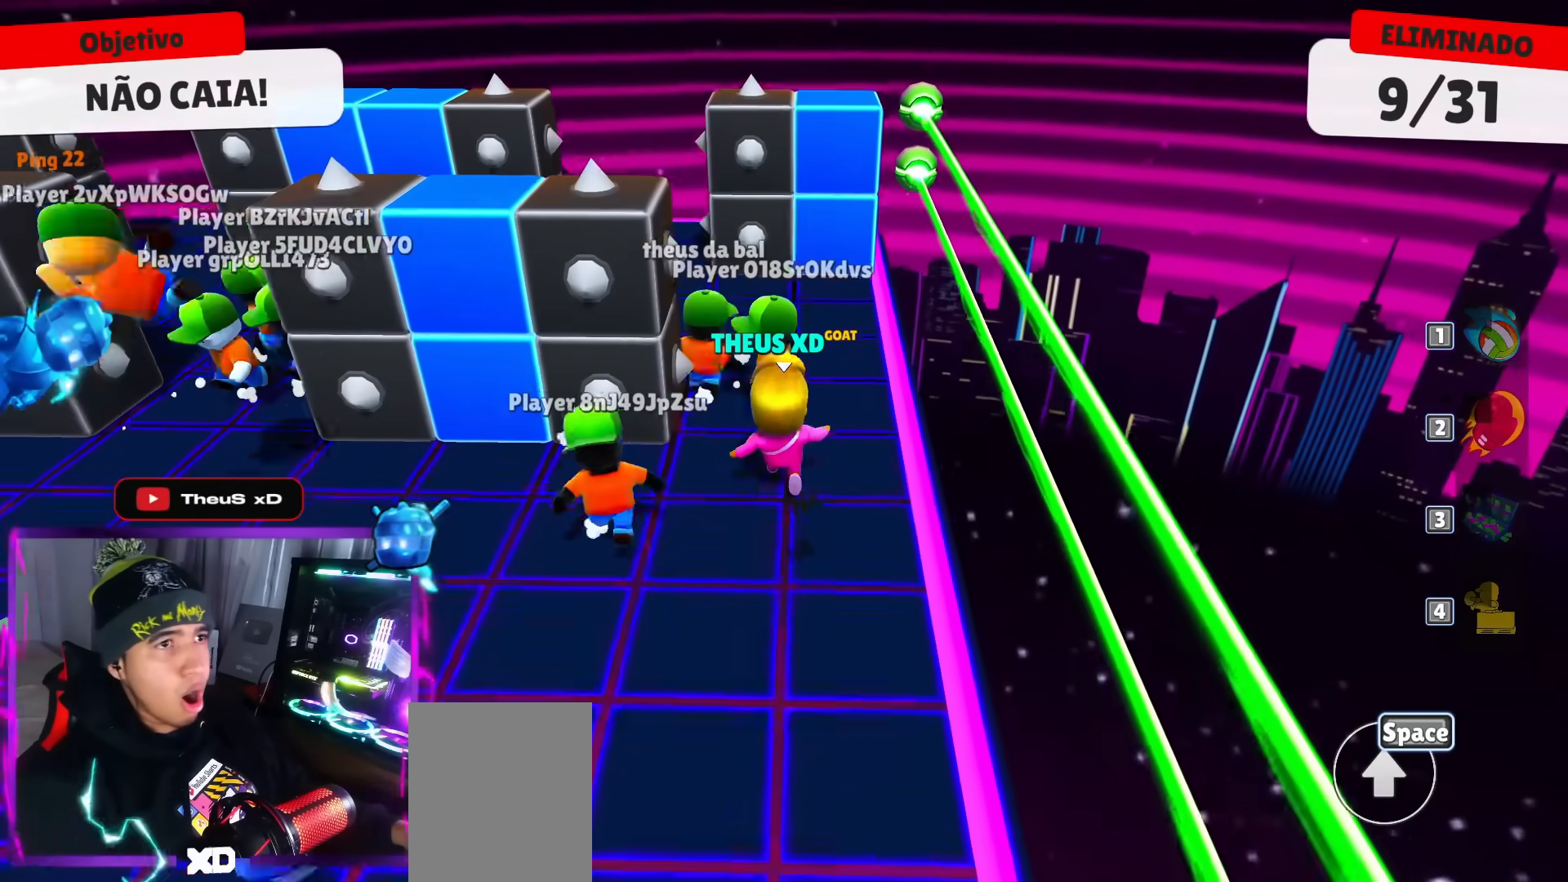
{"keys": ["left"], "events": [[201, "down", "up"], [351, "left", "down"]]}
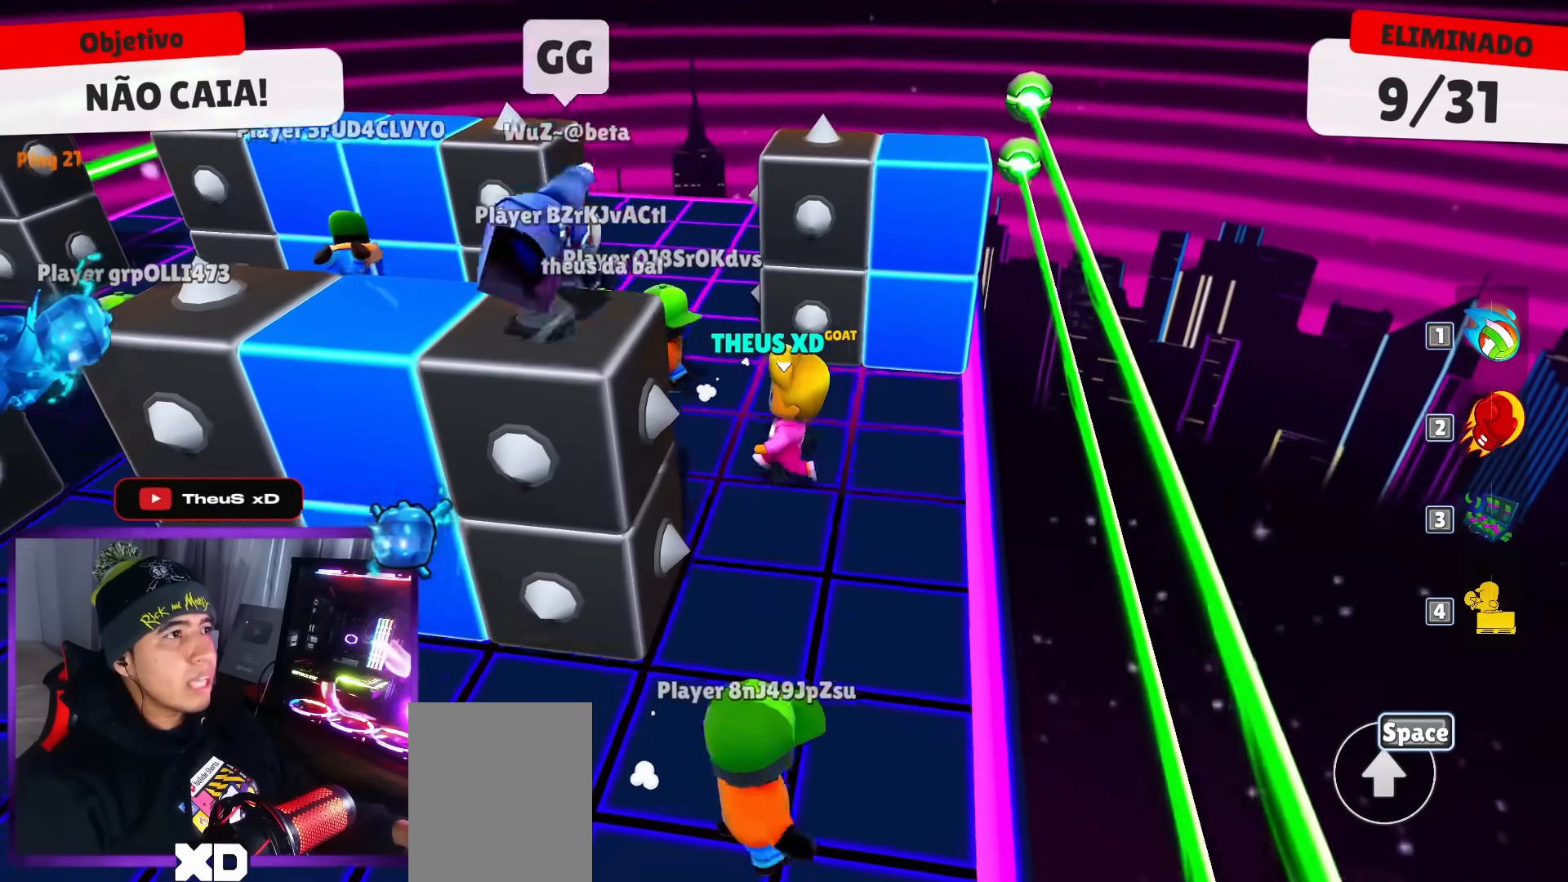
{"keys": ["up"], "events": [[133, "down", "down"], [217, "left", "up"], [317, "down", "up"], [317, "right", "down"], [400, "up", "down"], [500, "right", "up"]]}
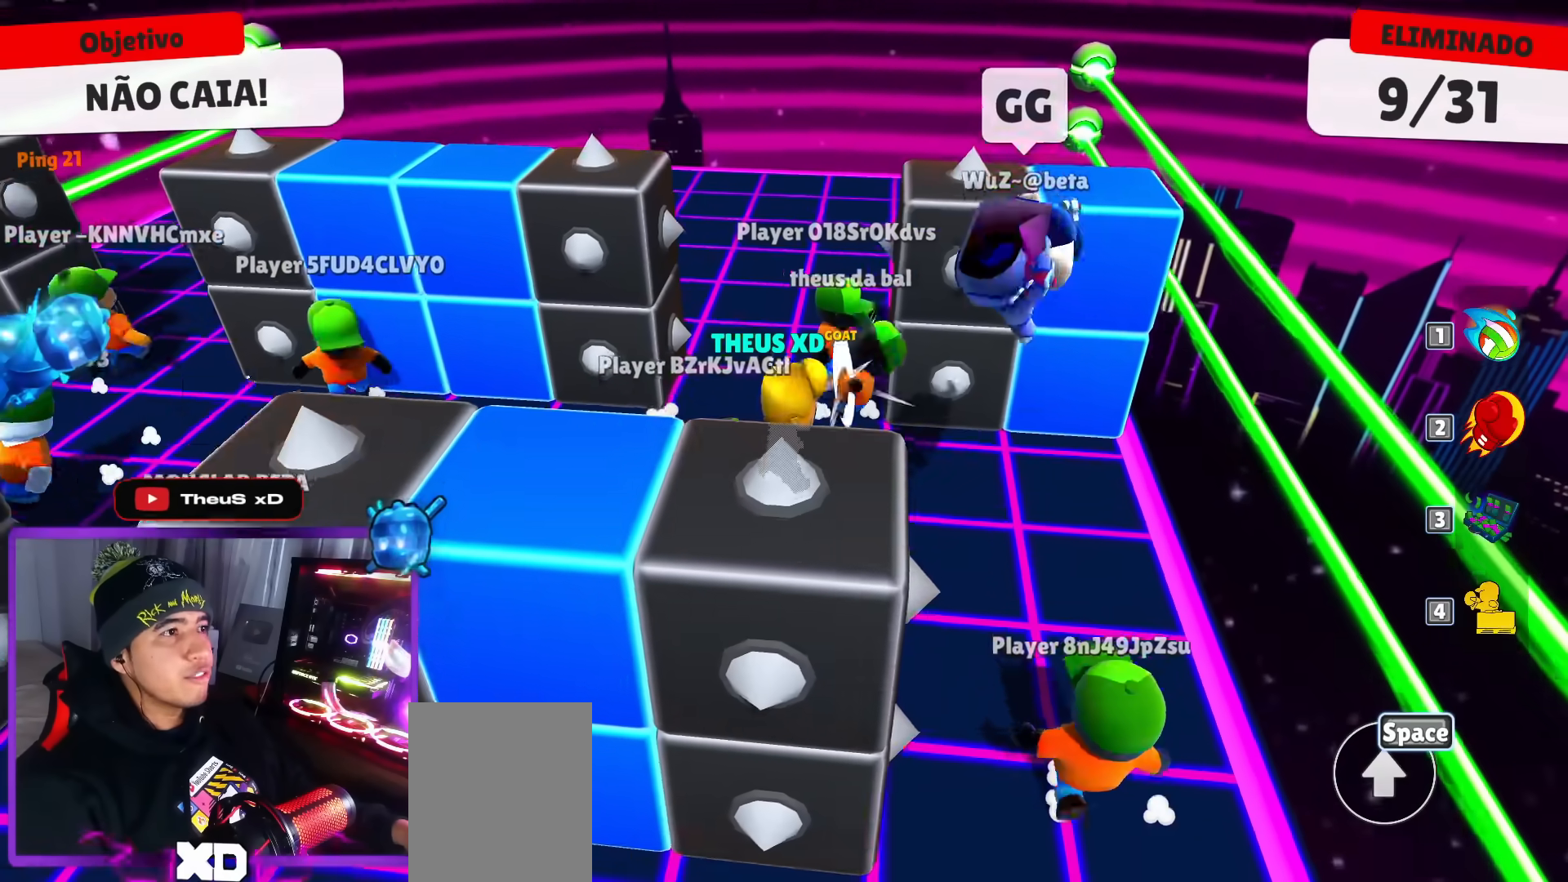
{"keys": [], "events": [[367, "up", "up"]]}
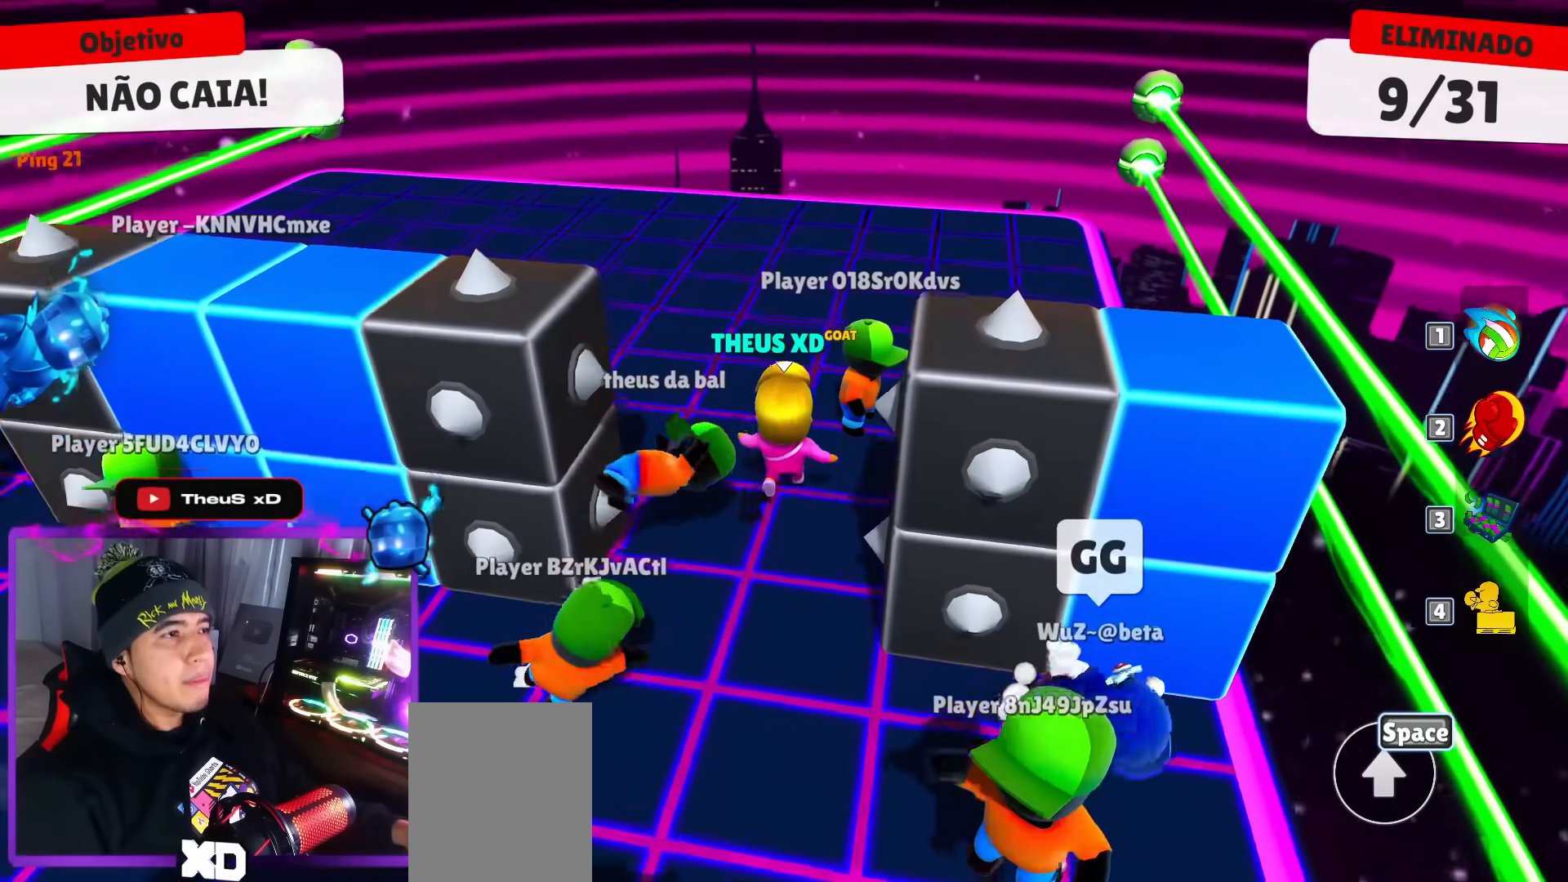
{"keys": ["left"], "events": [[17, "left", "down"]]}
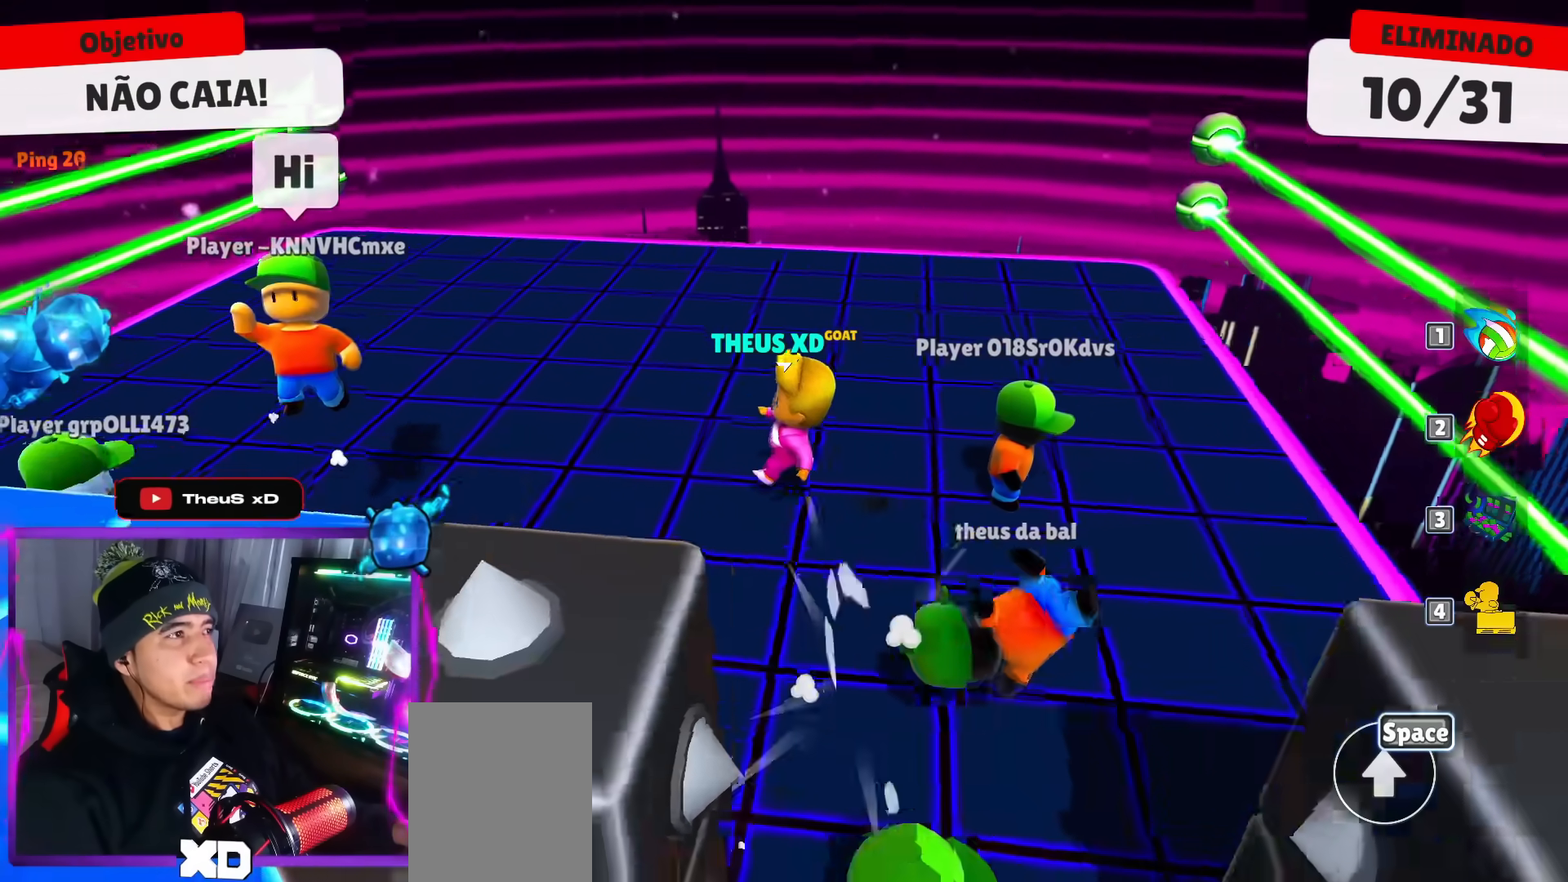
{"keys": ["down"], "events": [[67, "down", "down"], [351, "left", "up"]]}
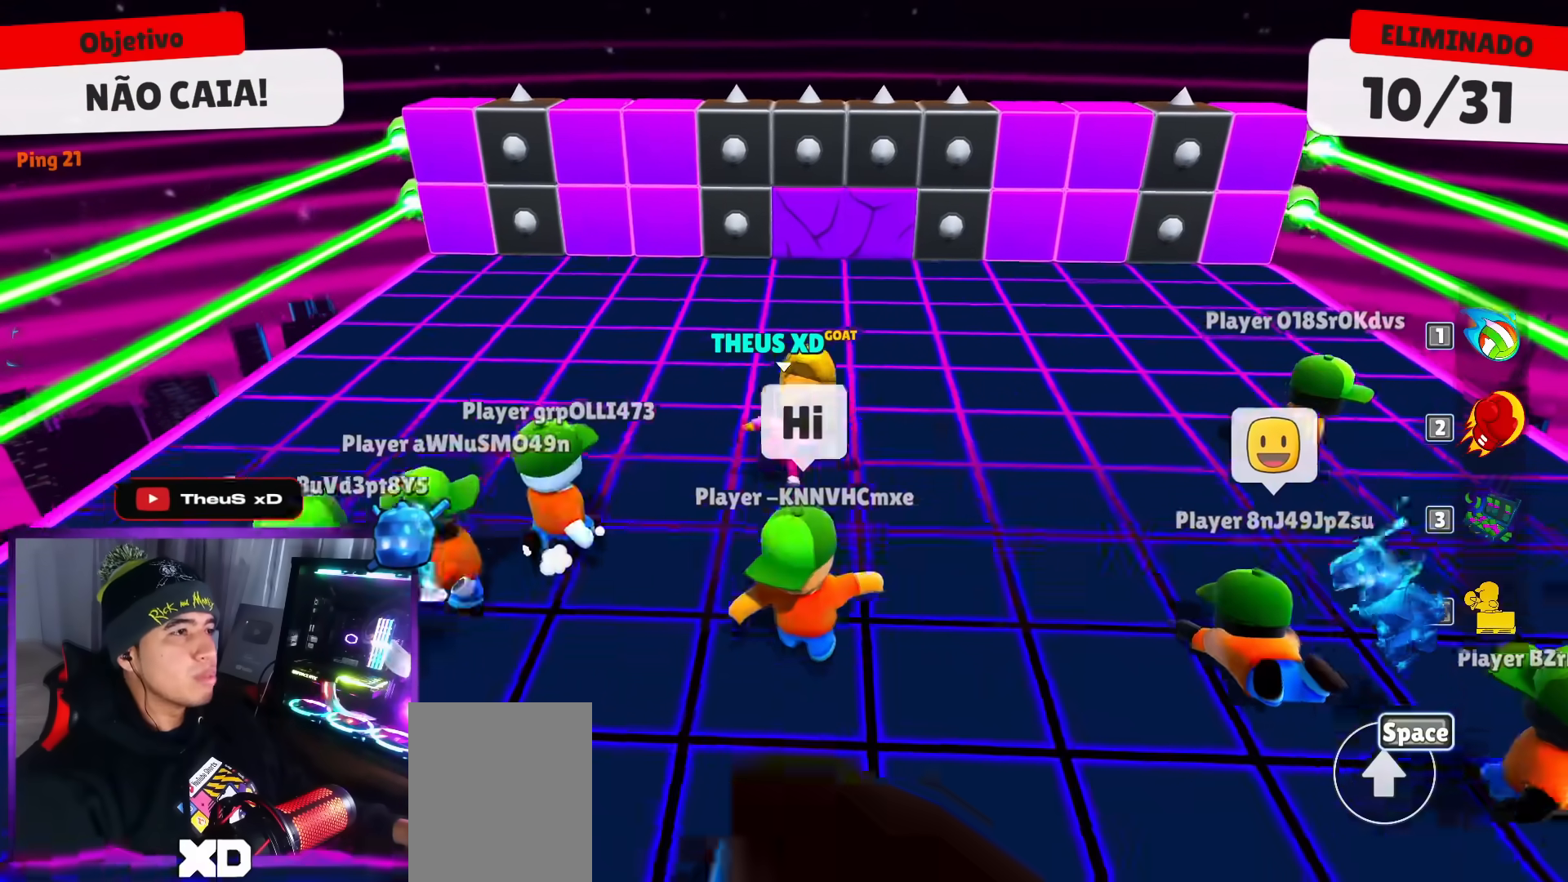
{"keys": ["down"], "events": [[317, "space", "down"], [350, "dash", "down"], [450, "dash", "up"], [450, "space", "up"]]}
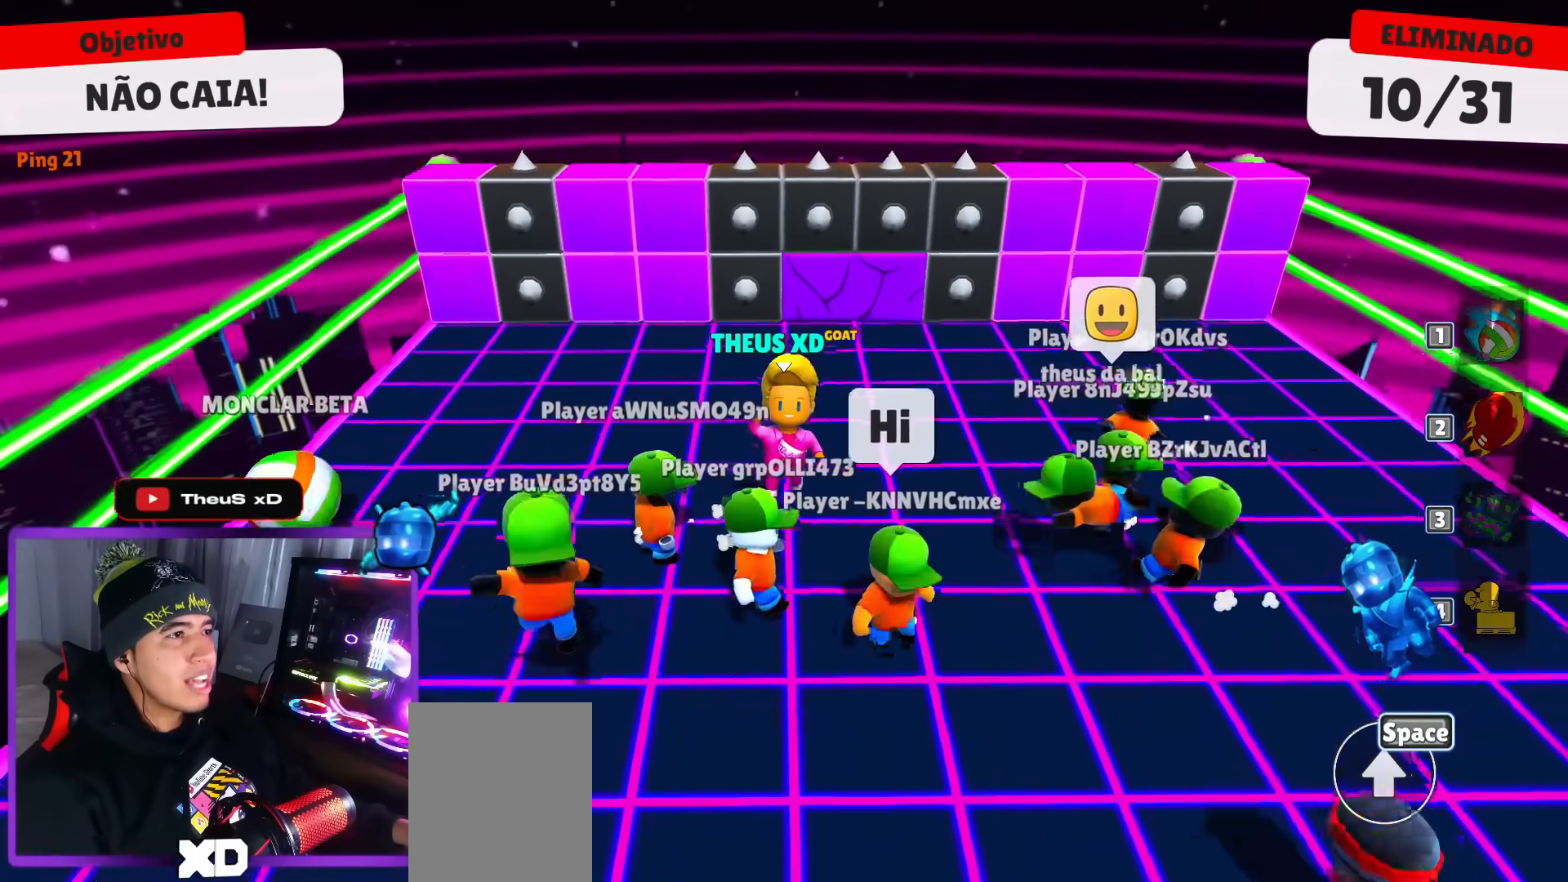
{"keys": ["left", "up"], "events": [[50, "left", "down"], [284, "down", "up"], [417, "up", "down"]]}